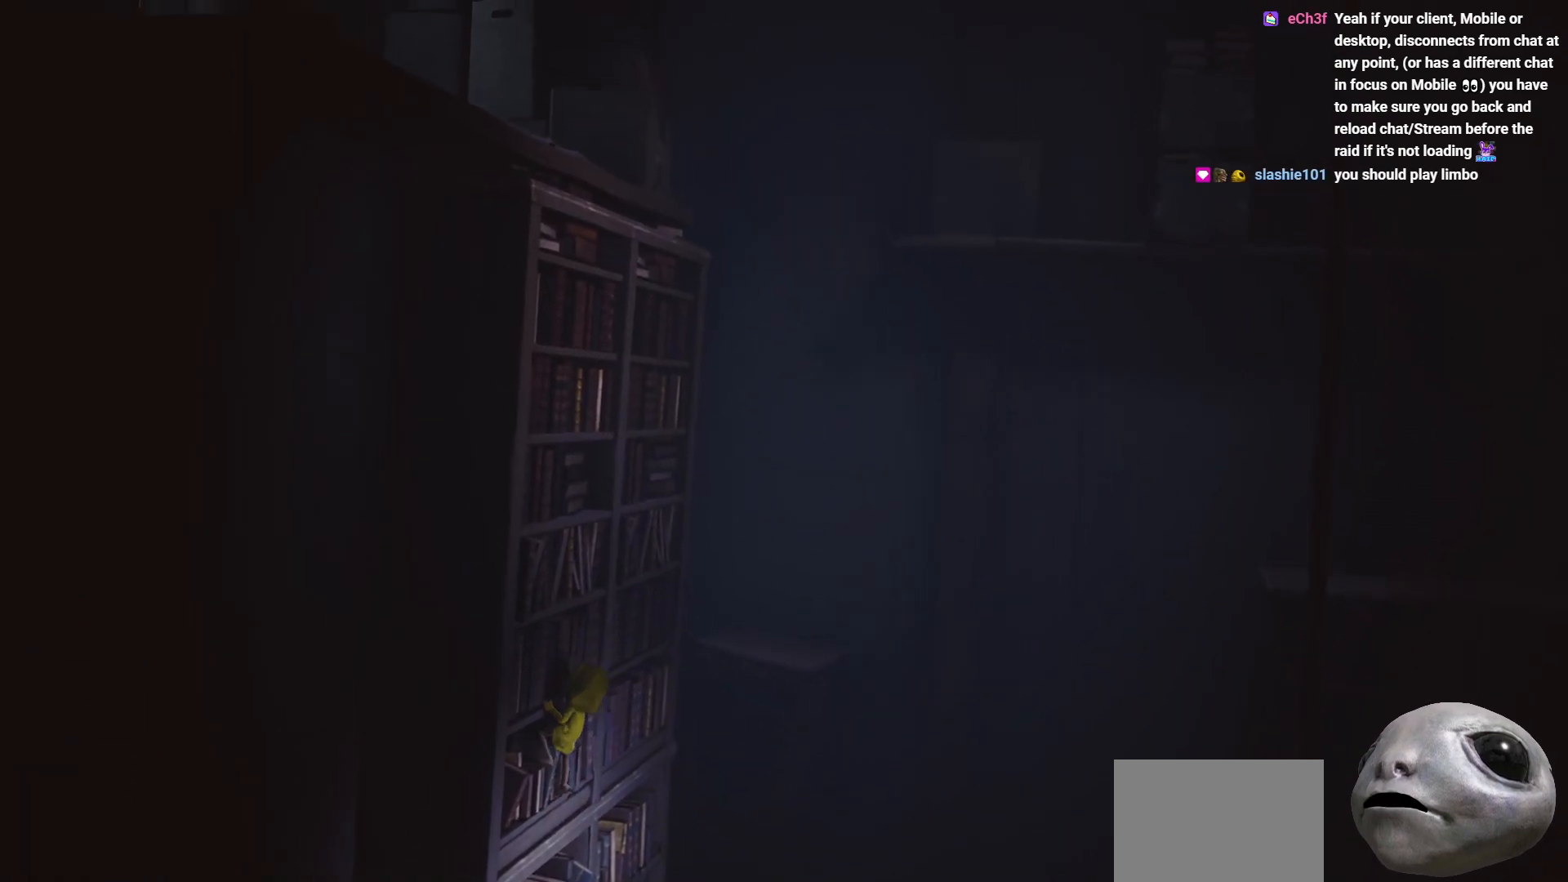
Gameplay with a controller (Xbox layout); each line is a JSON object with the inputs held at the frame after it. "events" lists button and stick changes between this image and that frame as [ms after this image, input, new state], when the widget could be followed in between.
{"buttons": ["X", "R2"], "left_stick": "up", "right_stick": "center", "events": []}
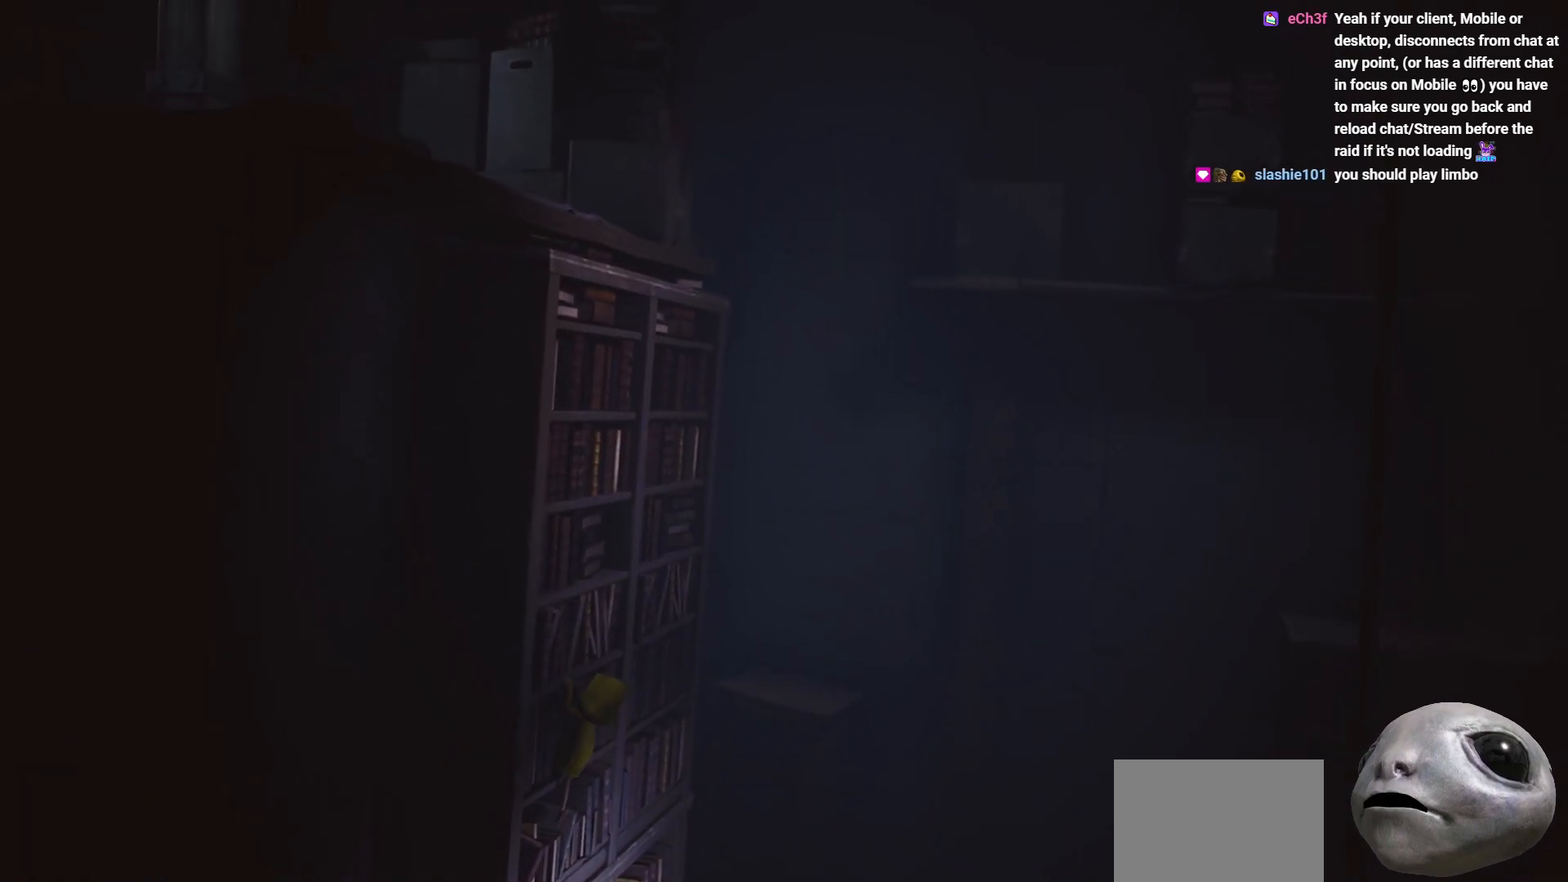
{"buttons": ["X", "R2"], "left_stick": "up", "right_stick": "center", "events": []}
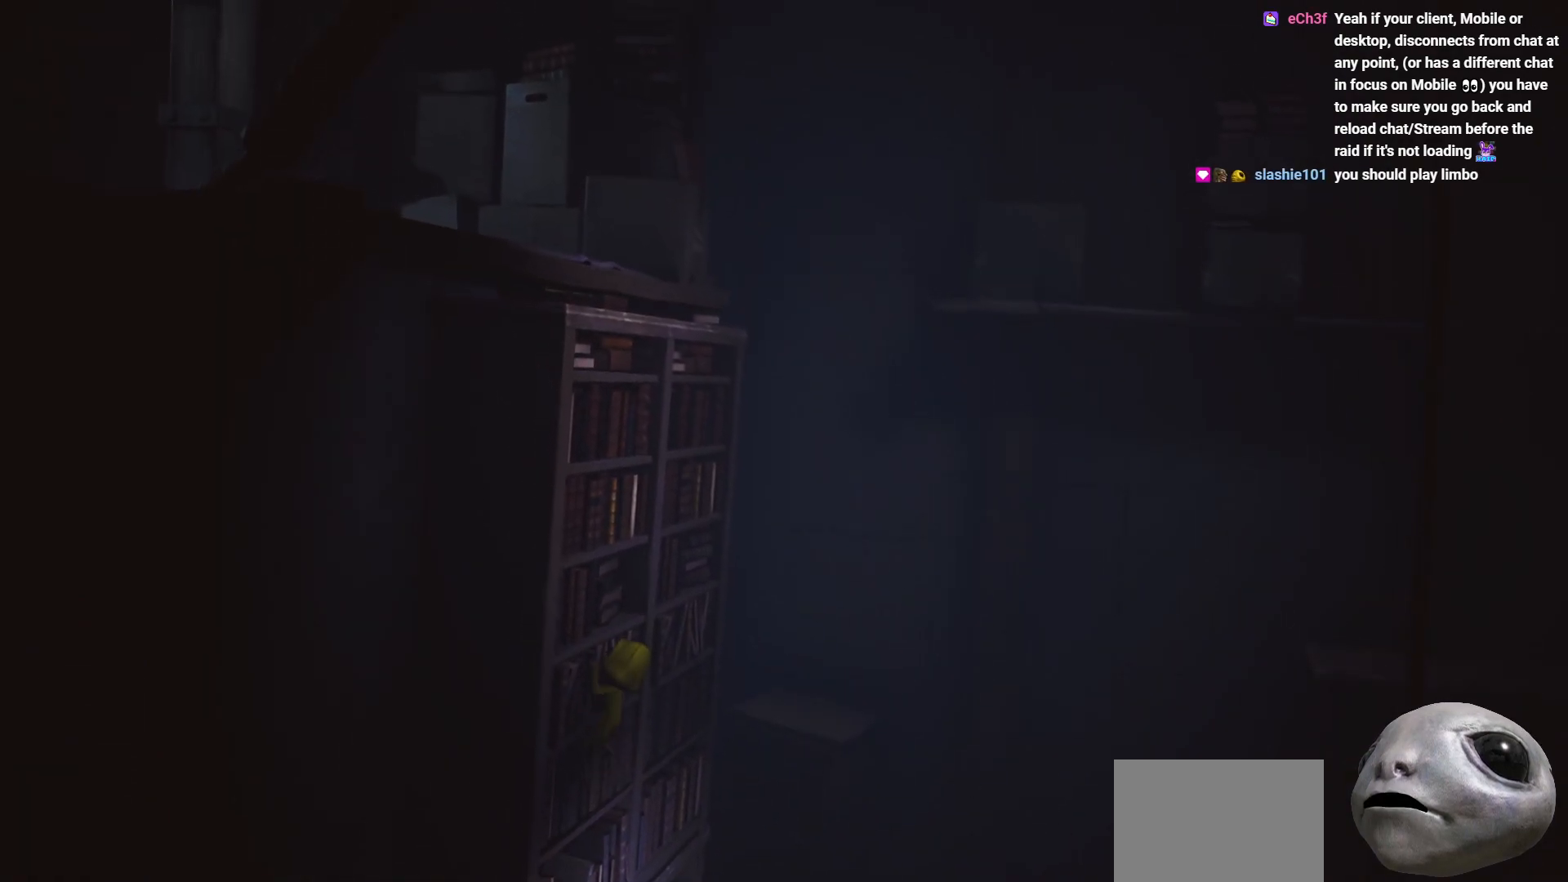
{"buttons": ["X", "R2"], "left_stick": "up", "right_stick": "center", "events": []}
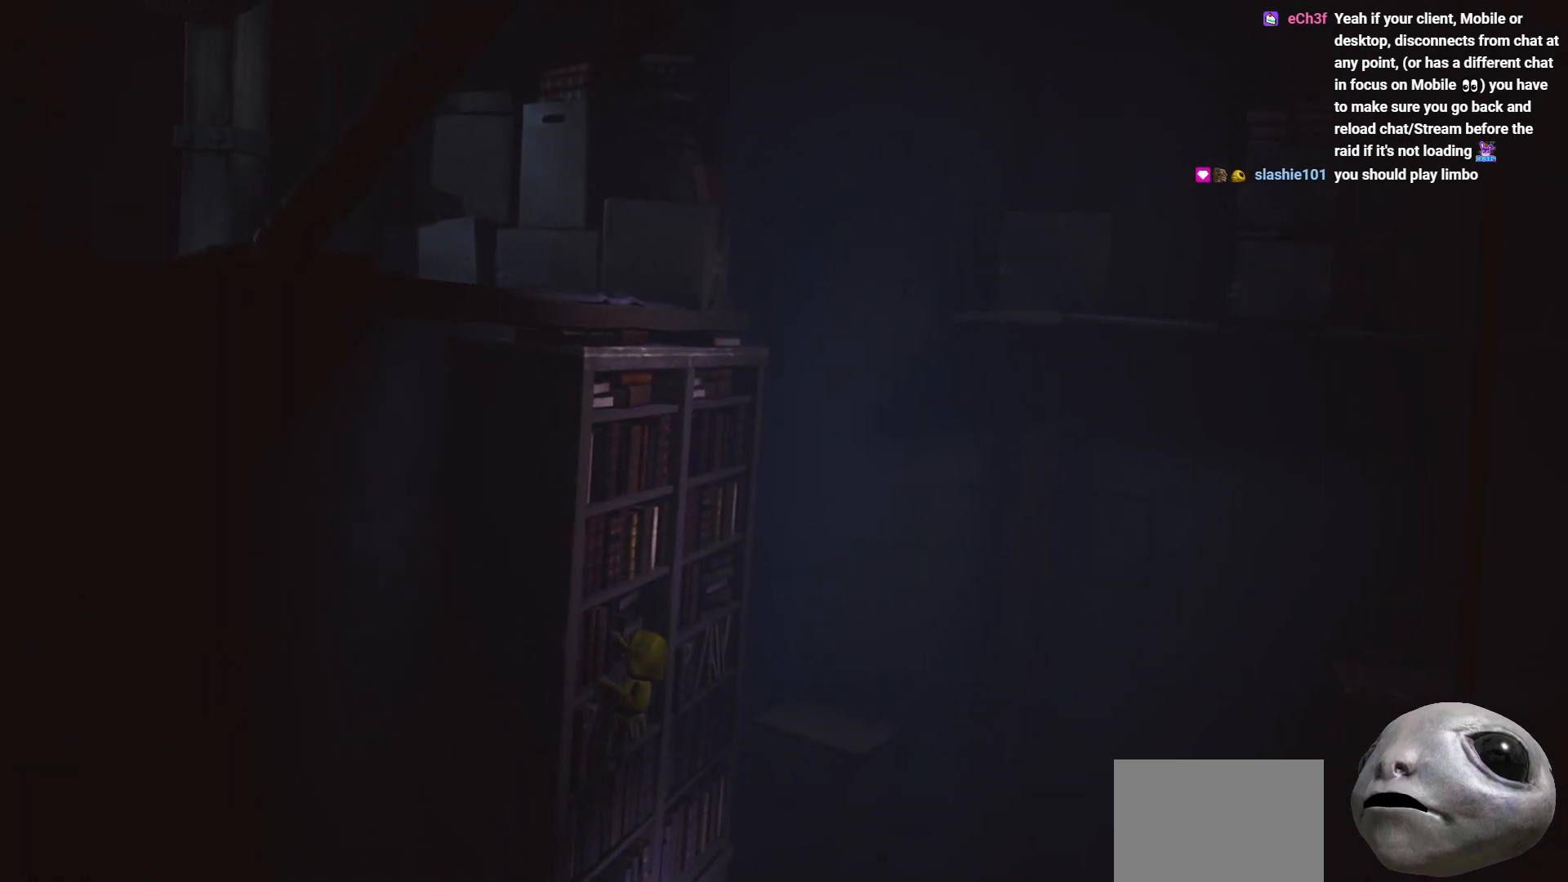
{"buttons": ["X", "R2"], "left_stick": "up", "right_stick": "center", "events": []}
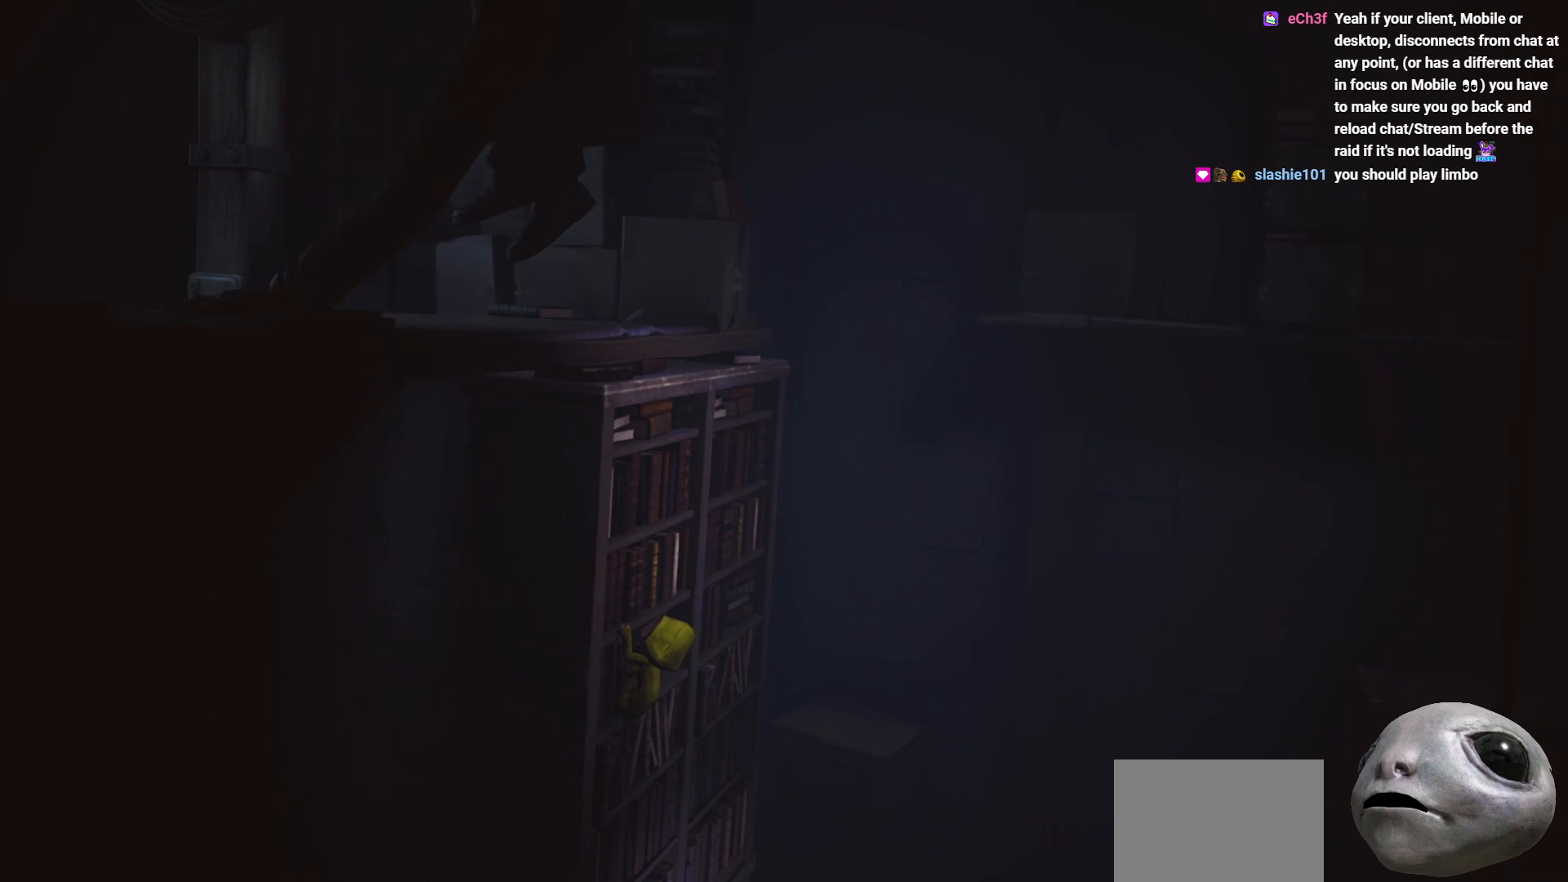
{"buttons": ["X", "R2"], "left_stick": "up", "right_stick": "center", "events": []}
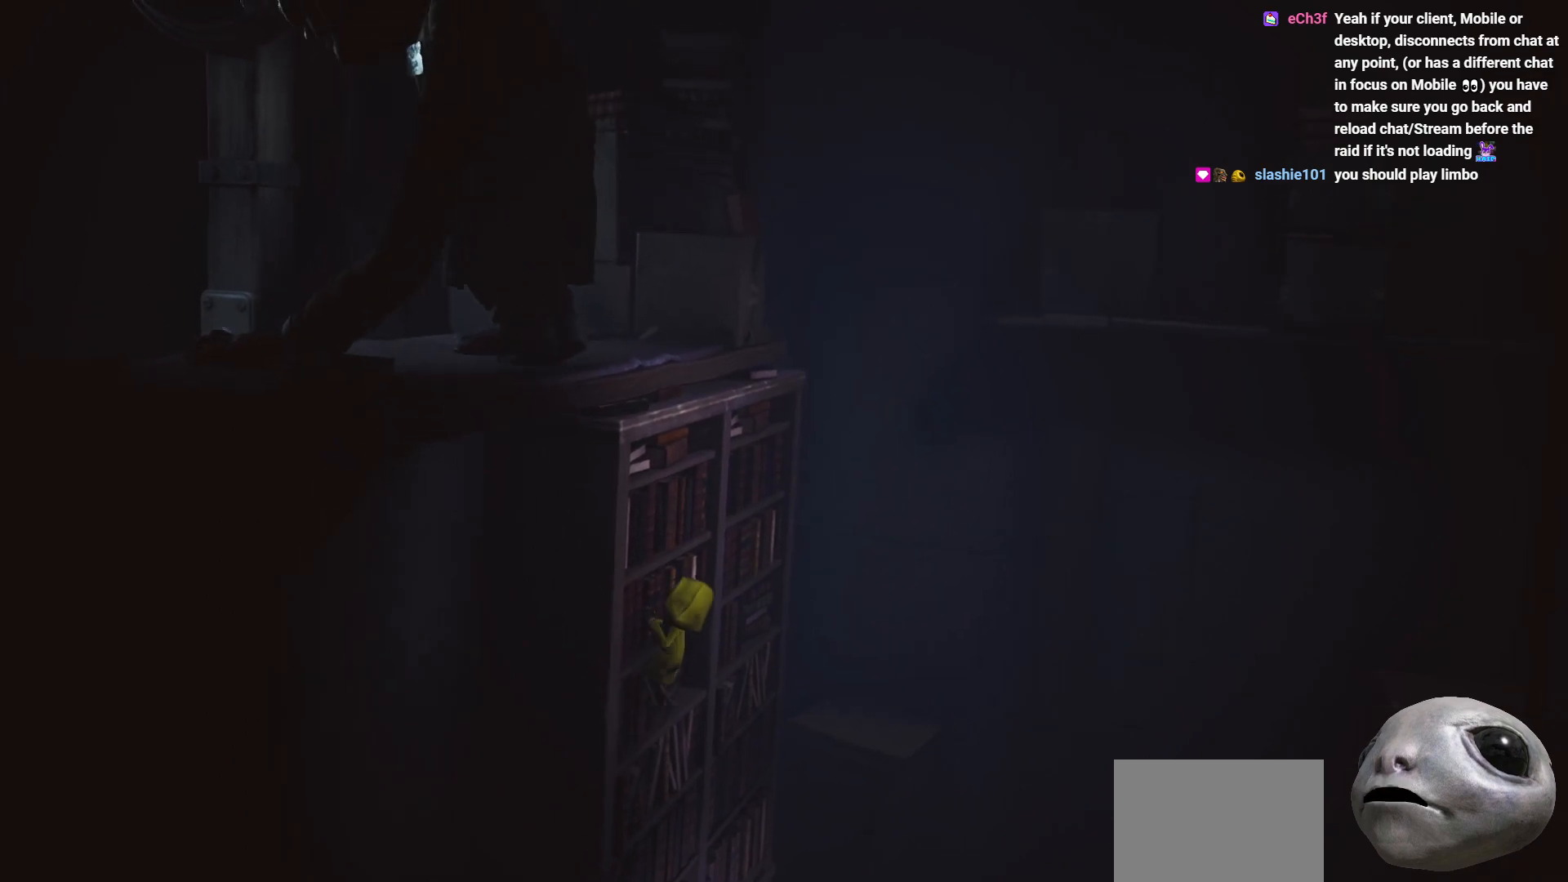
{"buttons": ["X", "R2"], "left_stick": "up", "right_stick": "center", "events": []}
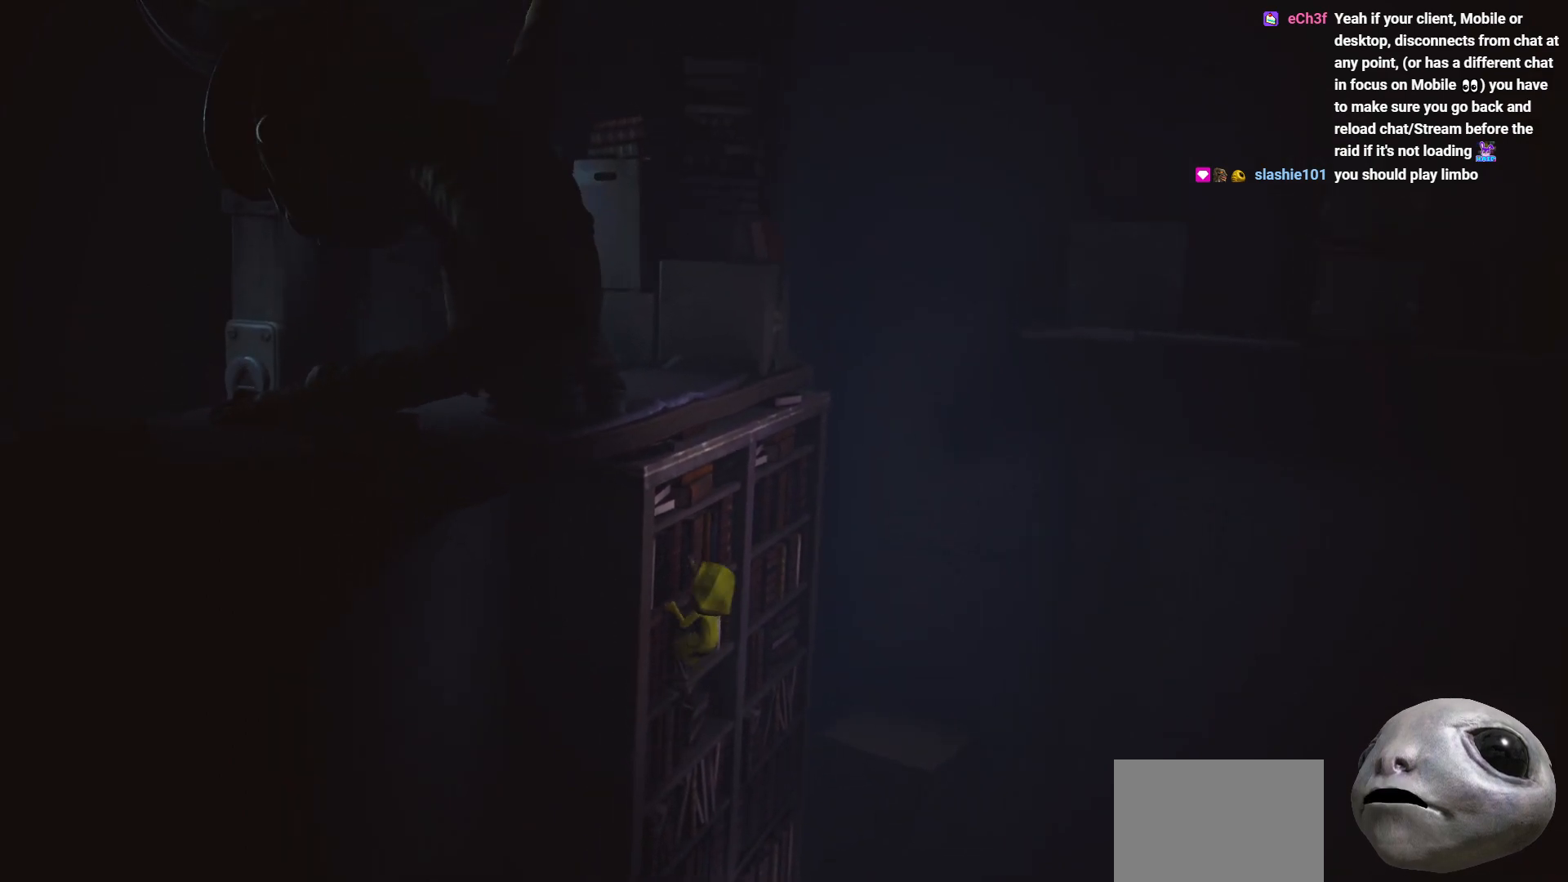
{"buttons": ["X", "R2"], "left_stick": "center", "right_stick": "center", "events": [[83, "left_stick", "center"]]}
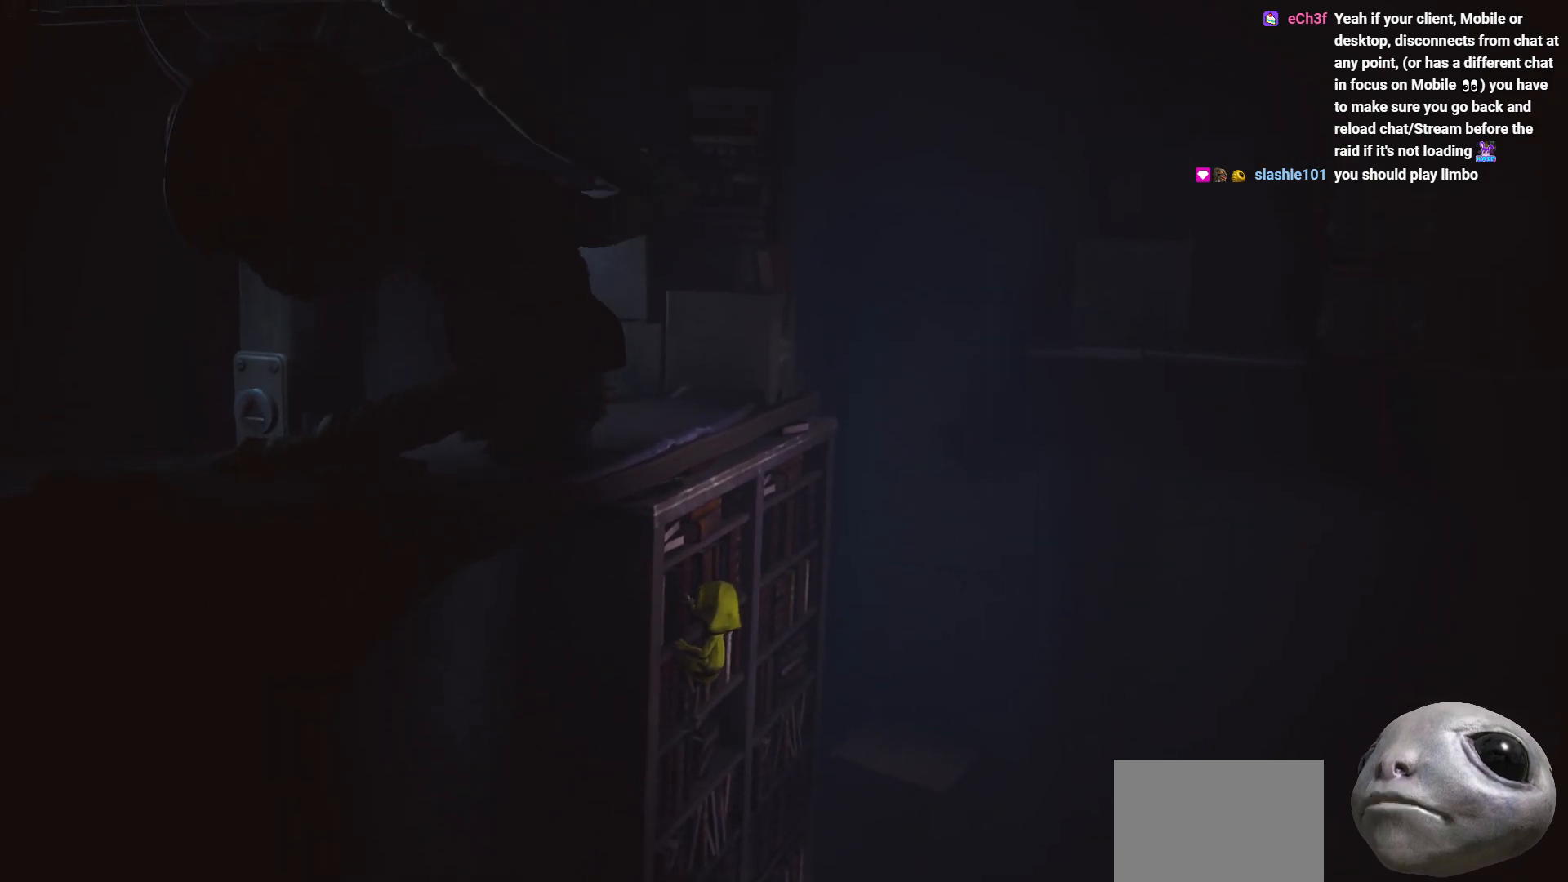
{"buttons": ["X", "R2"], "left_stick": "up", "right_stick": "center", "events": [[317, "left_stick", "up"]]}
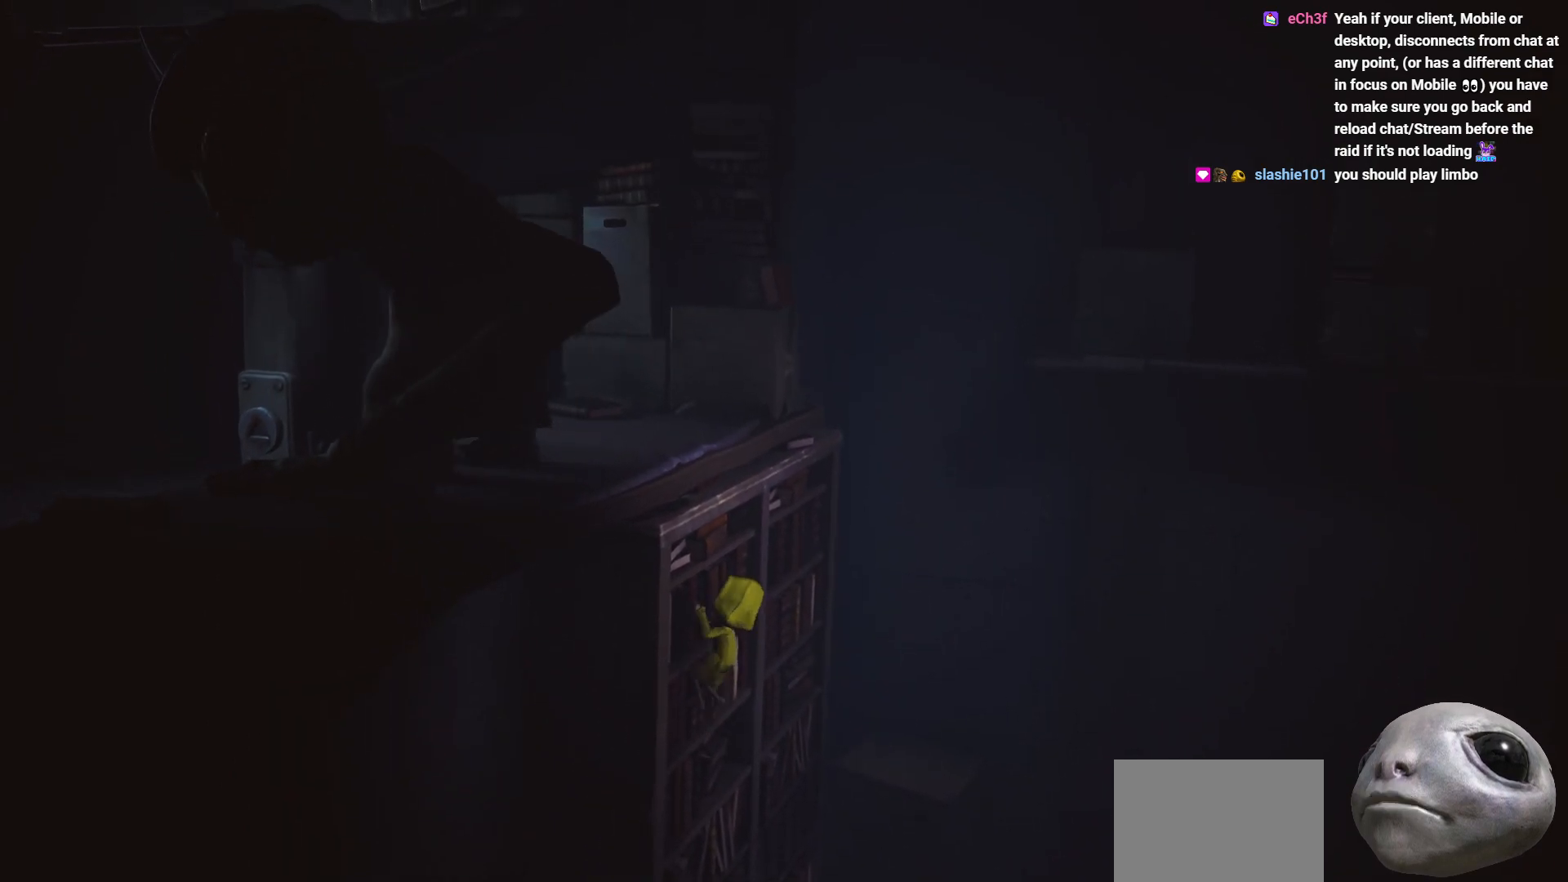
{"buttons": ["X", "R2"], "left_stick": "center", "right_stick": "center", "events": [[33, "left_stick", "center"]]}
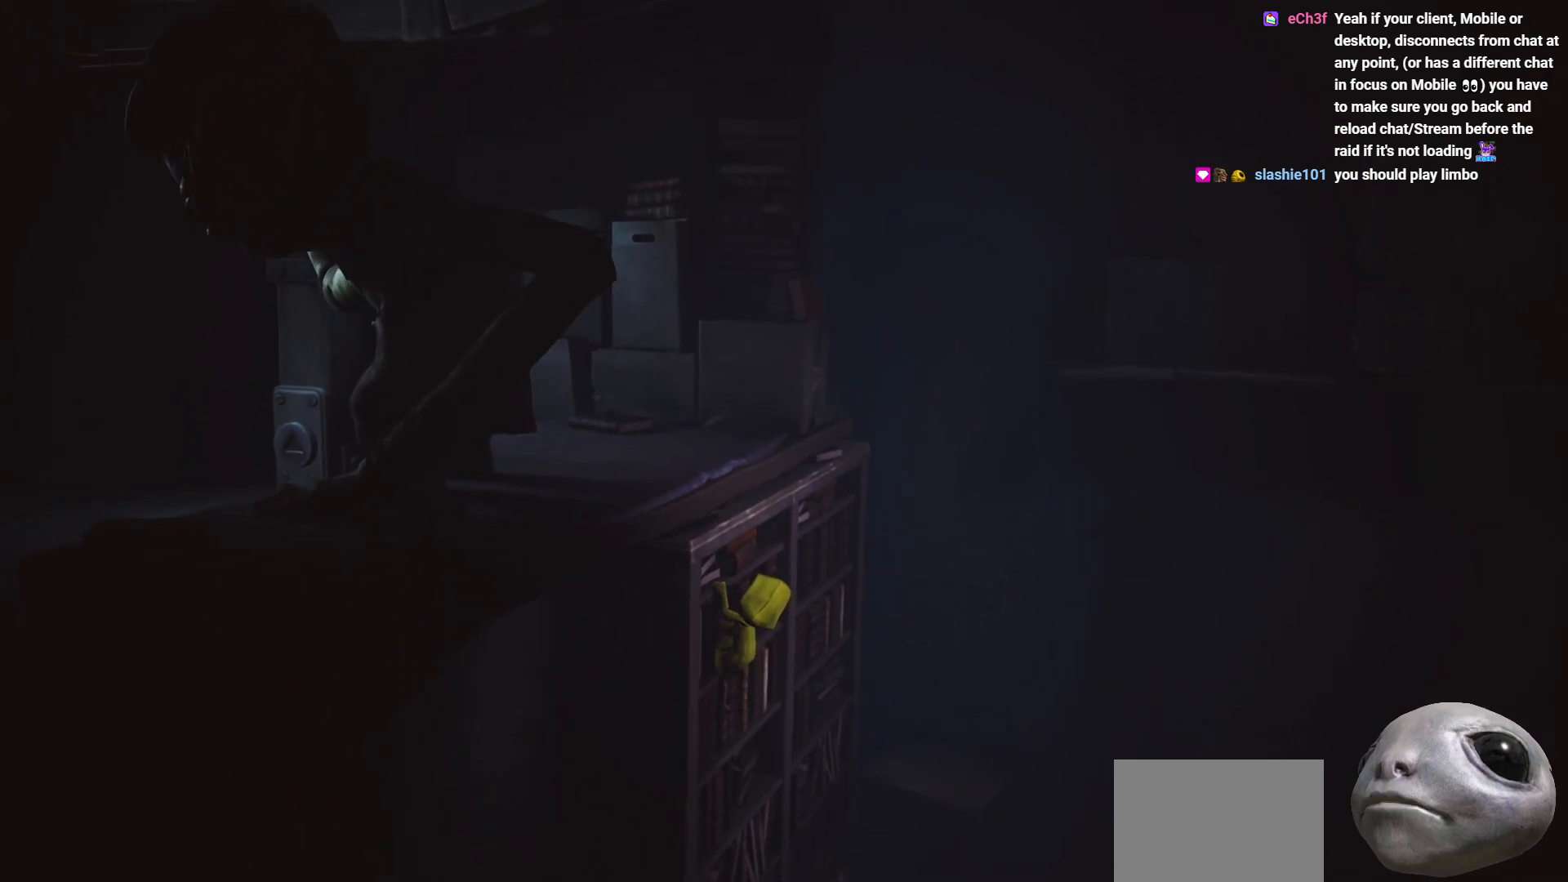
{"buttons": ["X", "R2"], "left_stick": "center", "right_stick": "center", "events": [[283, "left_stick", "up"], [450, "left_stick", "center"]]}
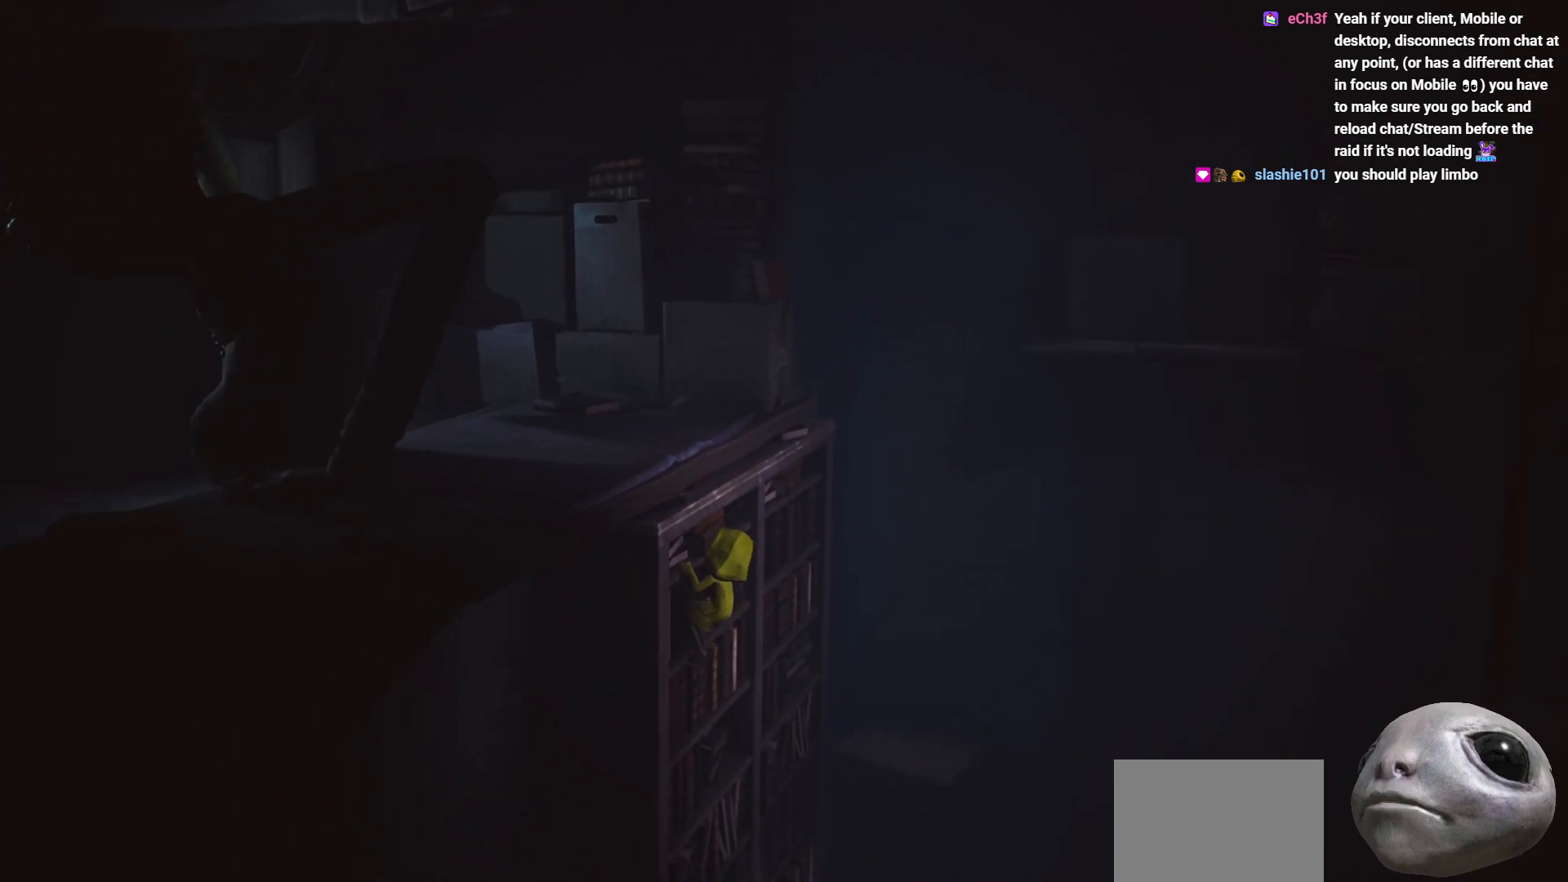
{"buttons": ["X", "R2"], "left_stick": "center", "right_stick": "center", "events": []}
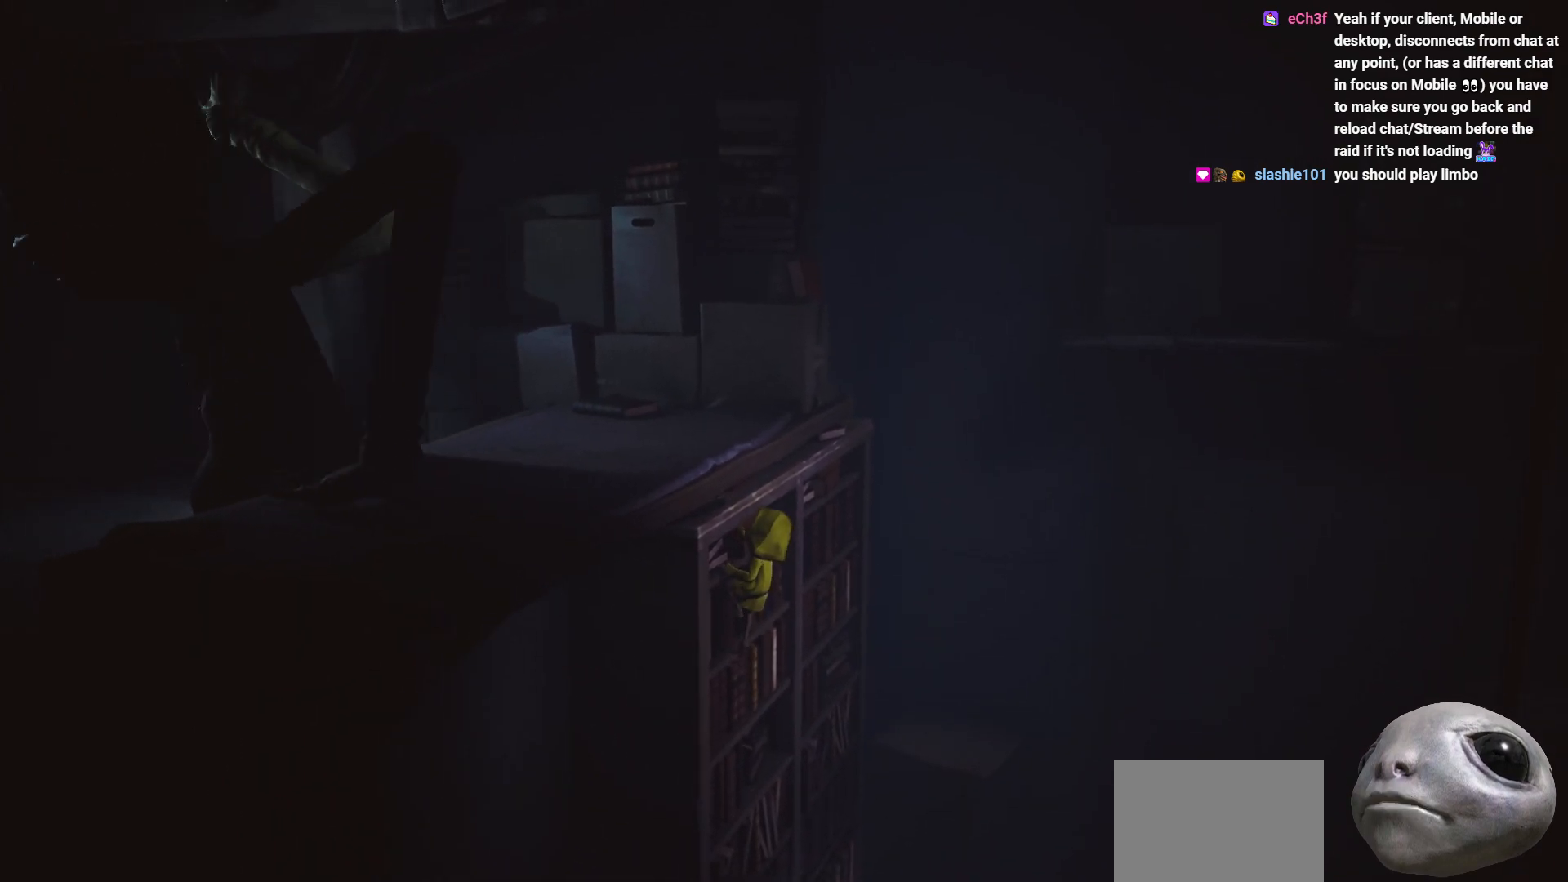
{"buttons": ["X", "R2"], "left_stick": "center", "right_stick": "center", "events": []}
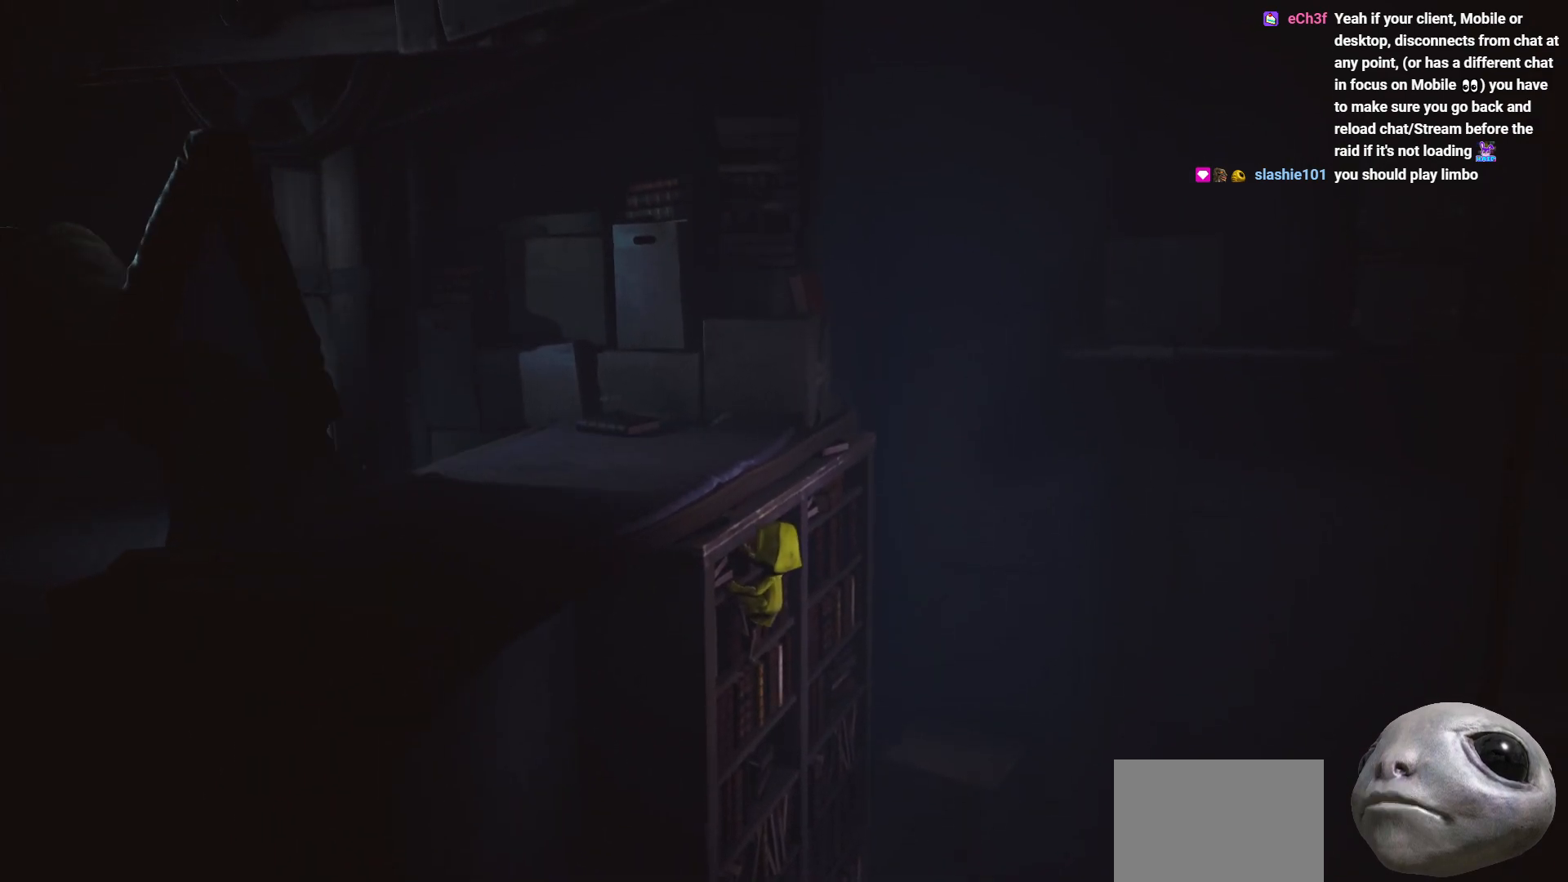
{"buttons": ["X", "R2"], "left_stick": "up", "right_stick": "center", "events": [[33, "left_stick", "up"]]}
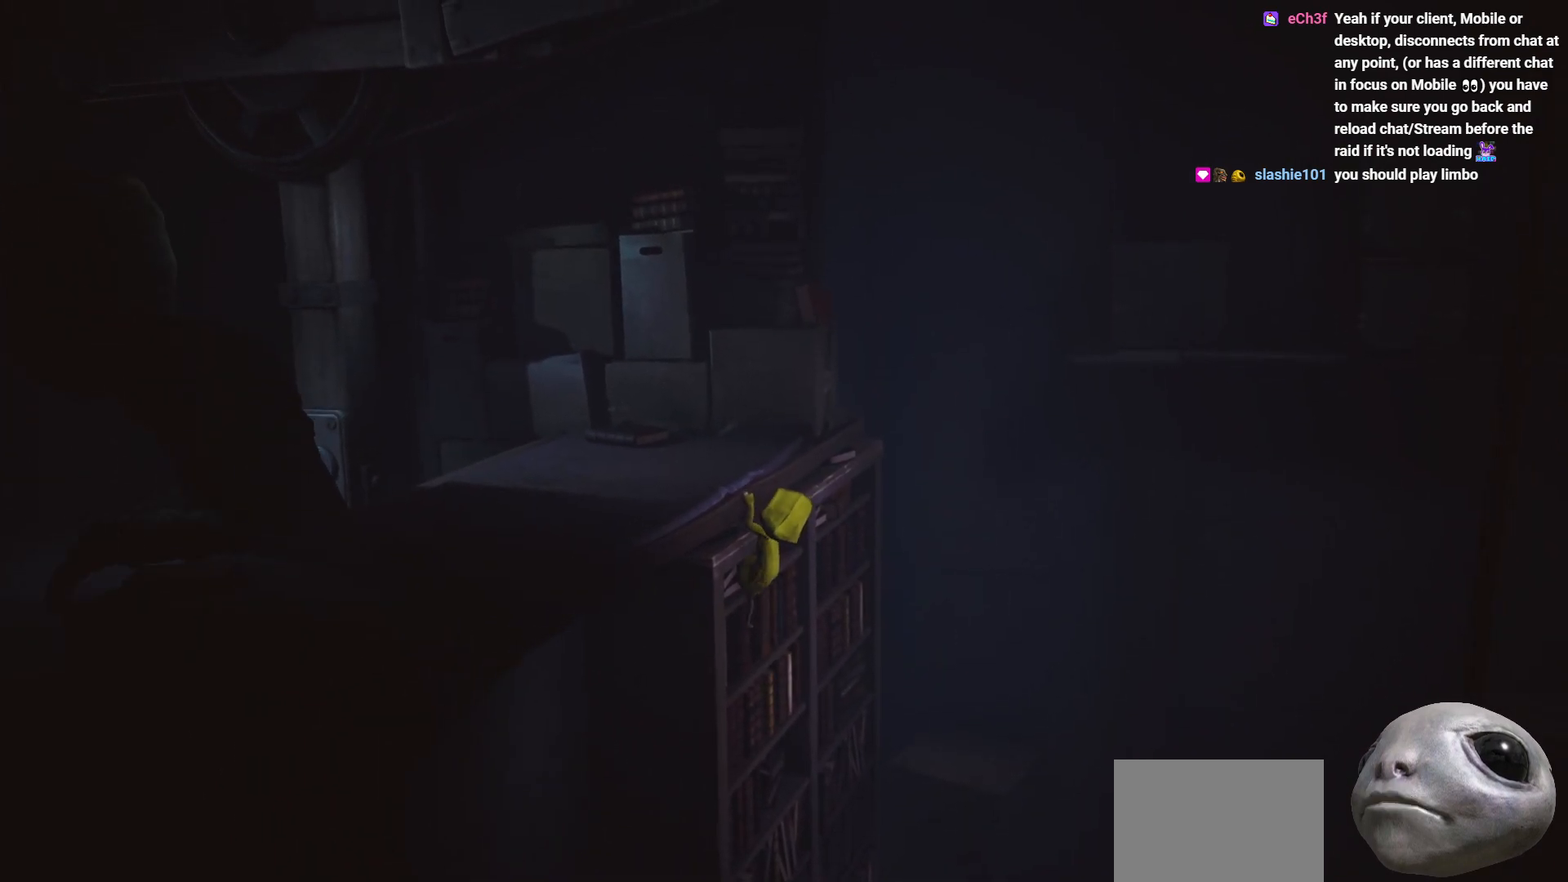
{"buttons": ["X", "R2"], "left_stick": "center", "right_stick": "center", "events": [[50, "left_stick", "center"]]}
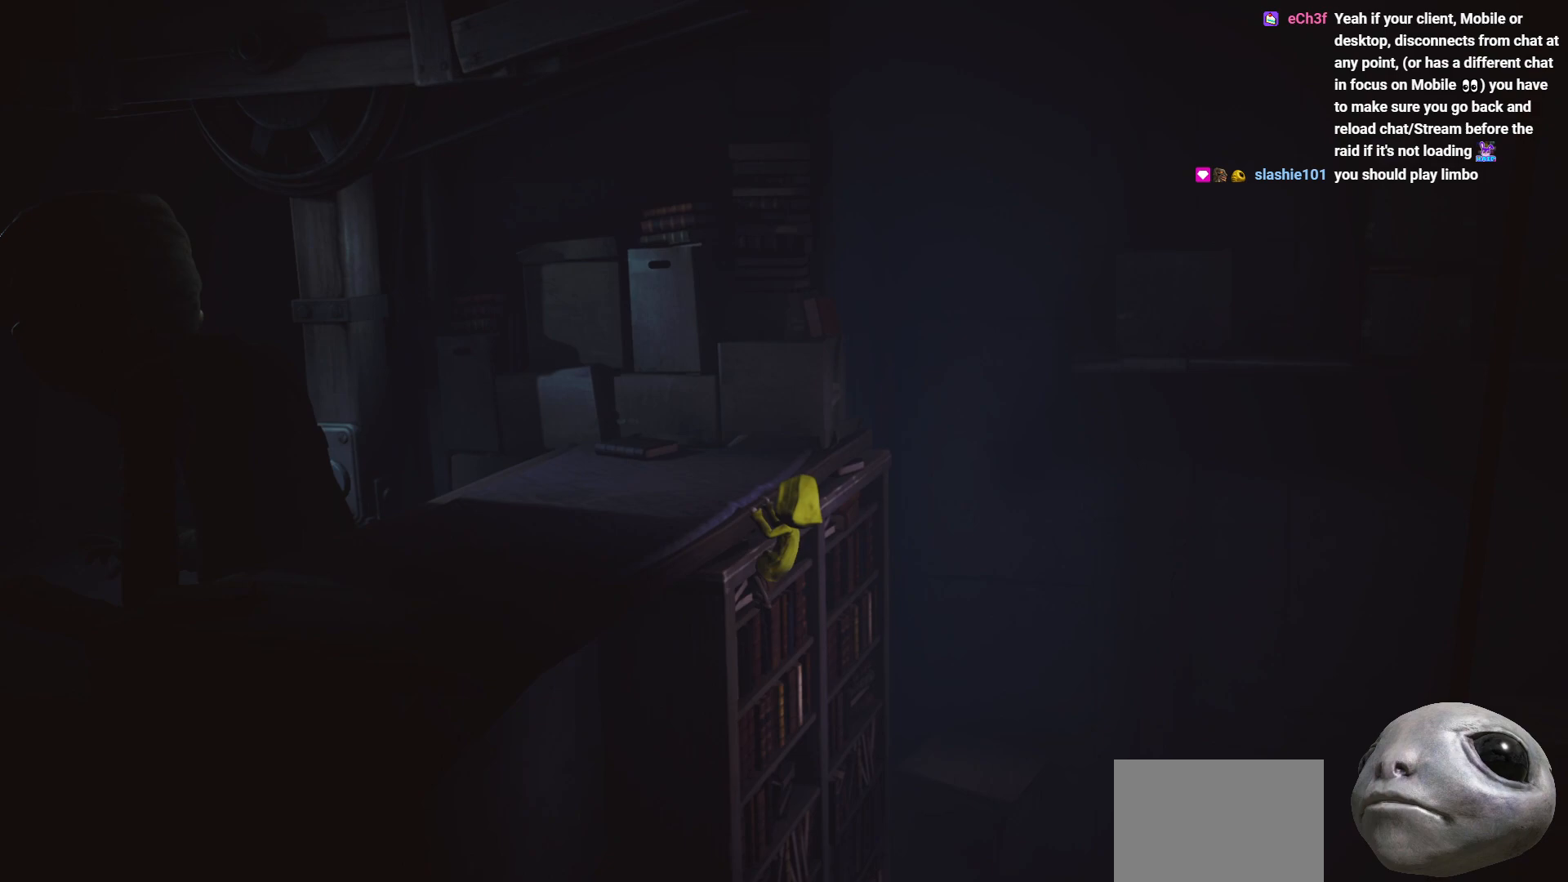
{"buttons": ["X", "R2"], "left_stick": "center", "right_stick": "center", "events": []}
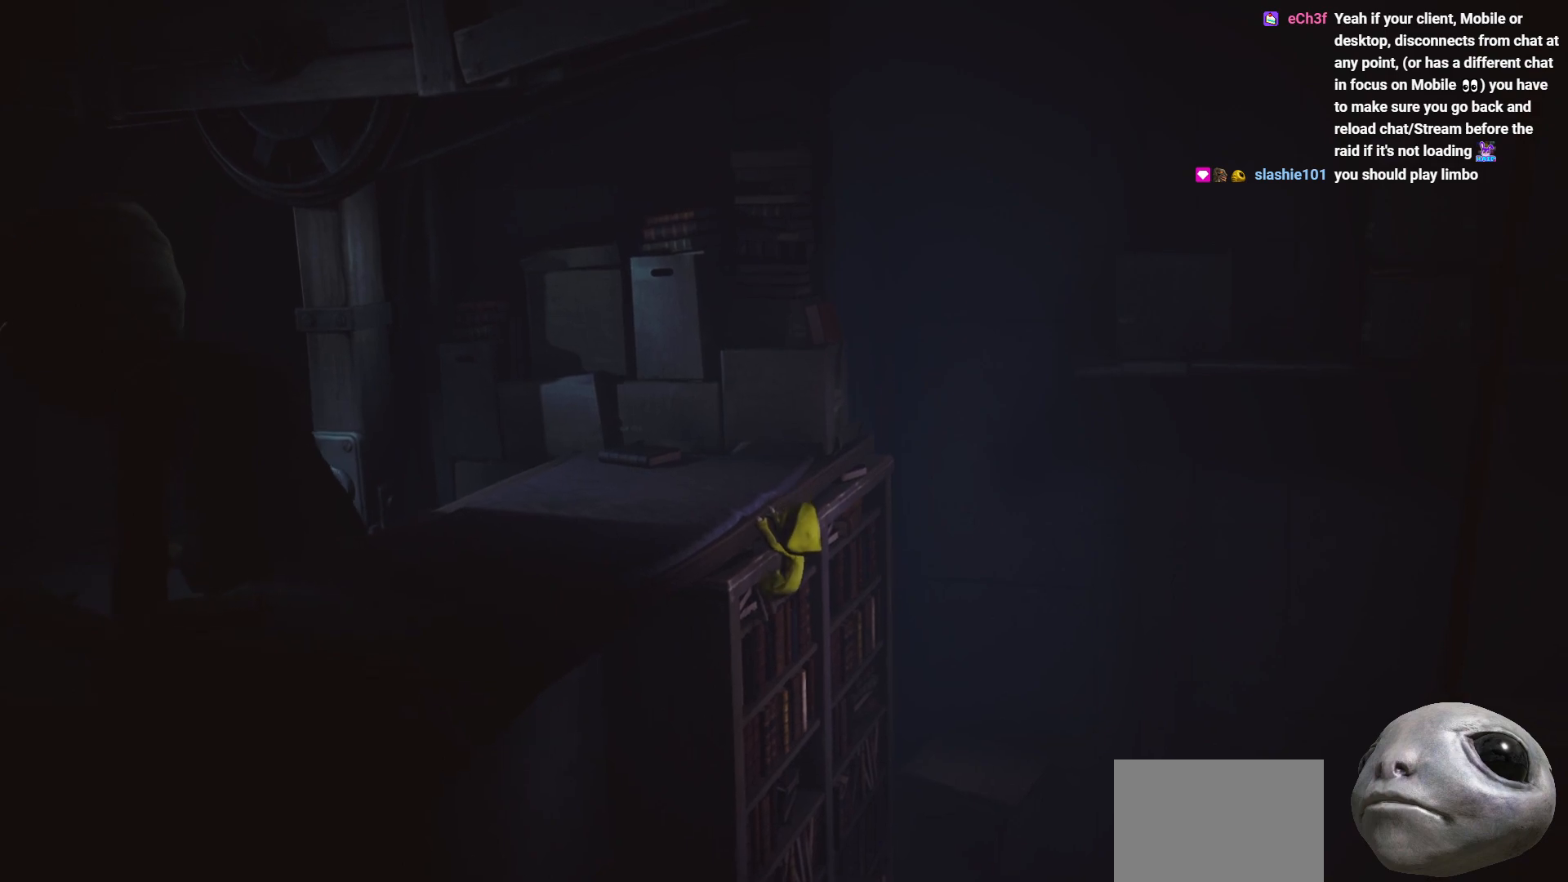
{"buttons": ["X", "R2"], "left_stick": "center", "right_stick": "center", "events": []}
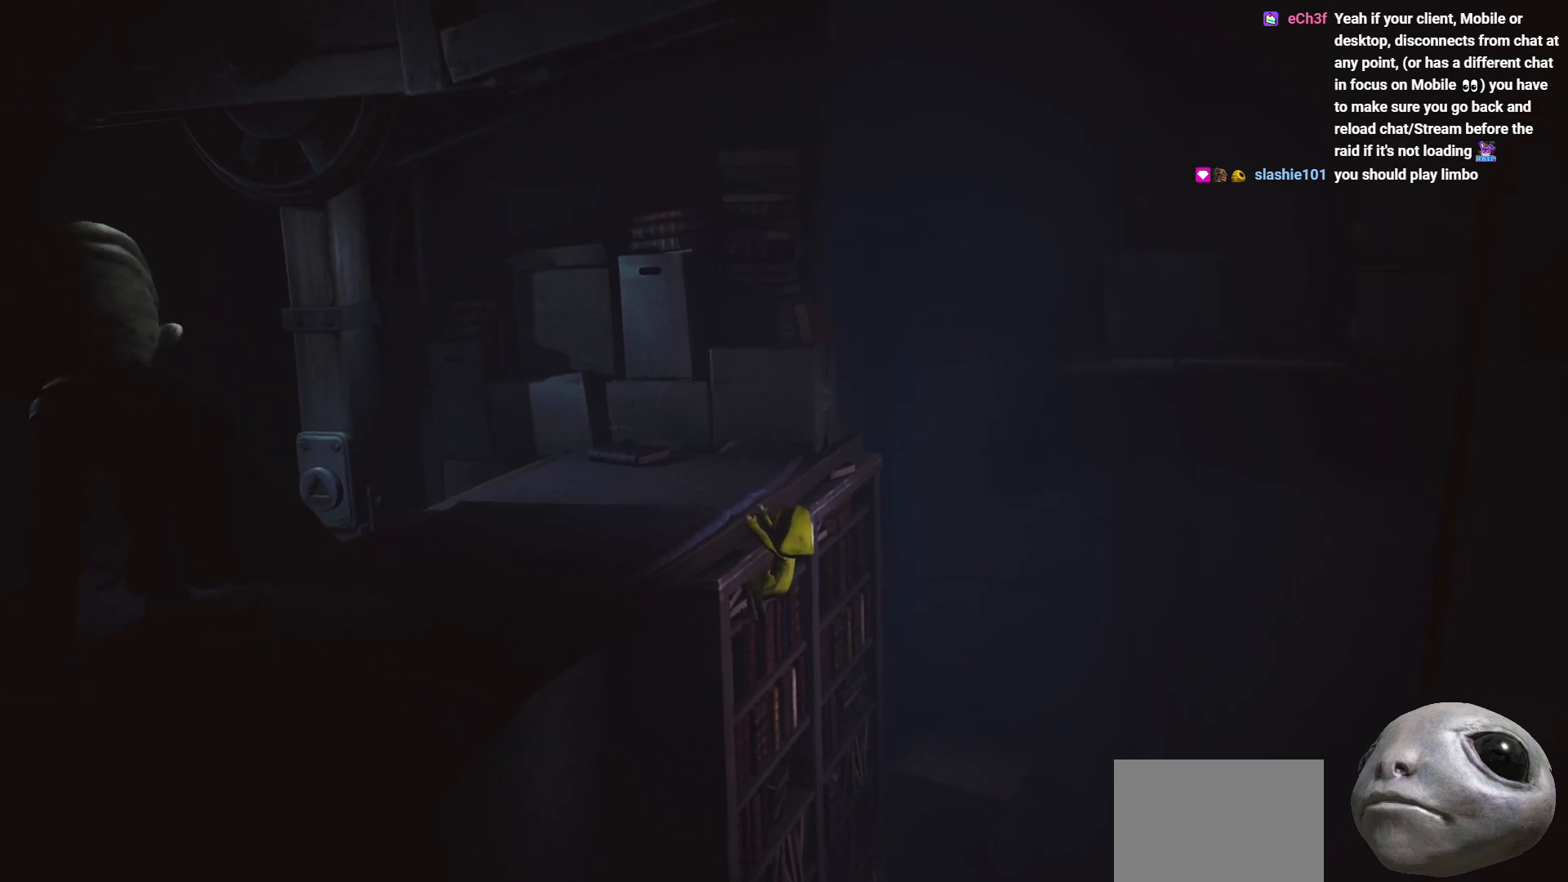
{"buttons": ["X", "R2"], "left_stick": "center", "right_stick": "center", "events": []}
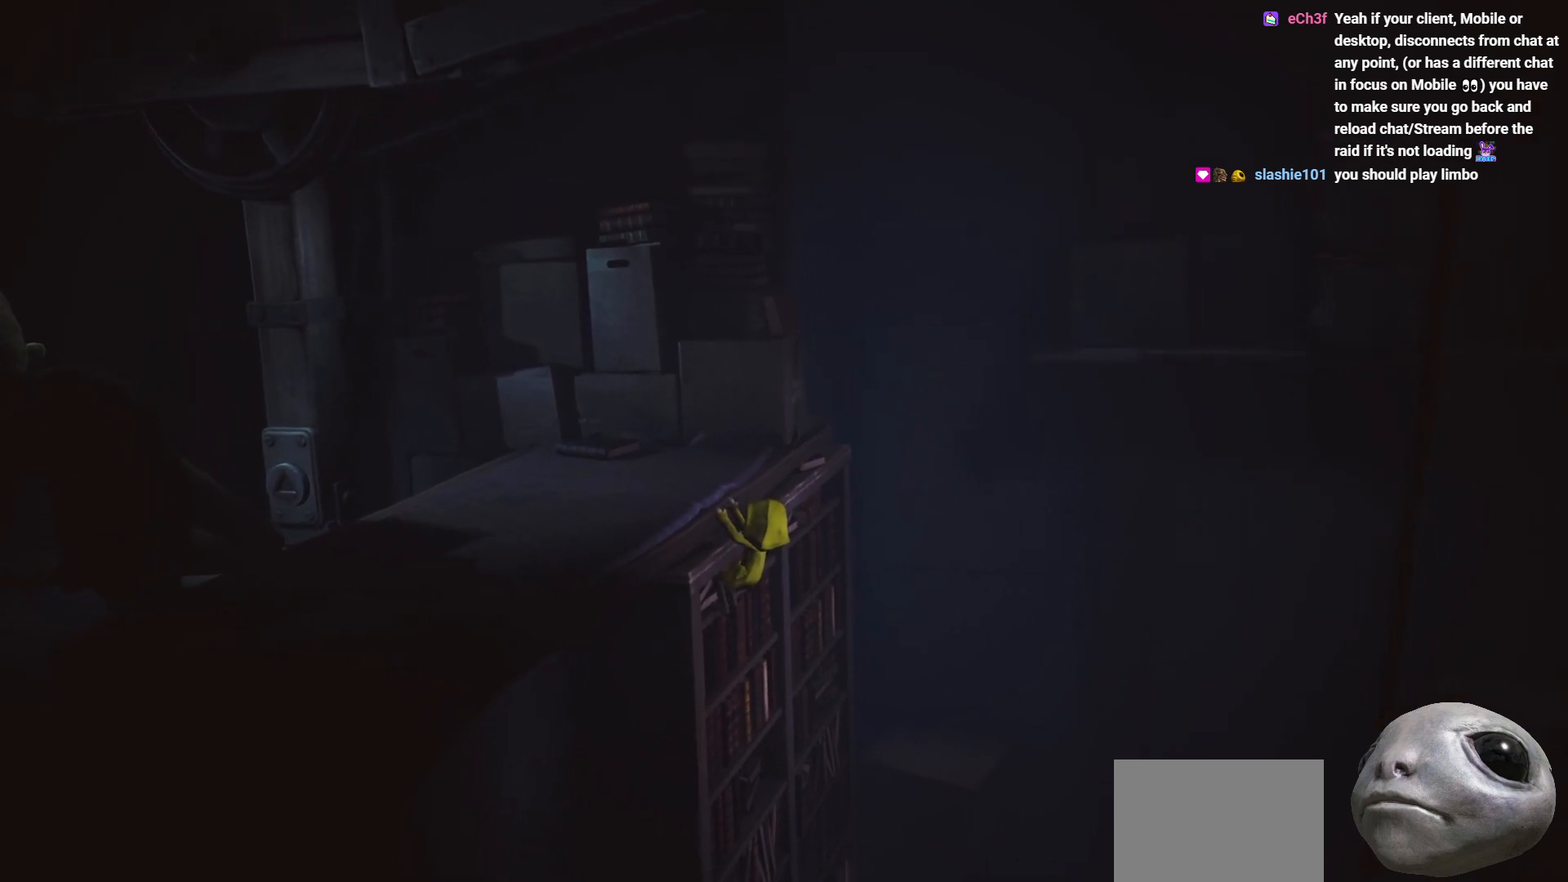
{"buttons": ["X", "R2"], "left_stick": "center", "right_stick": "center", "events": []}
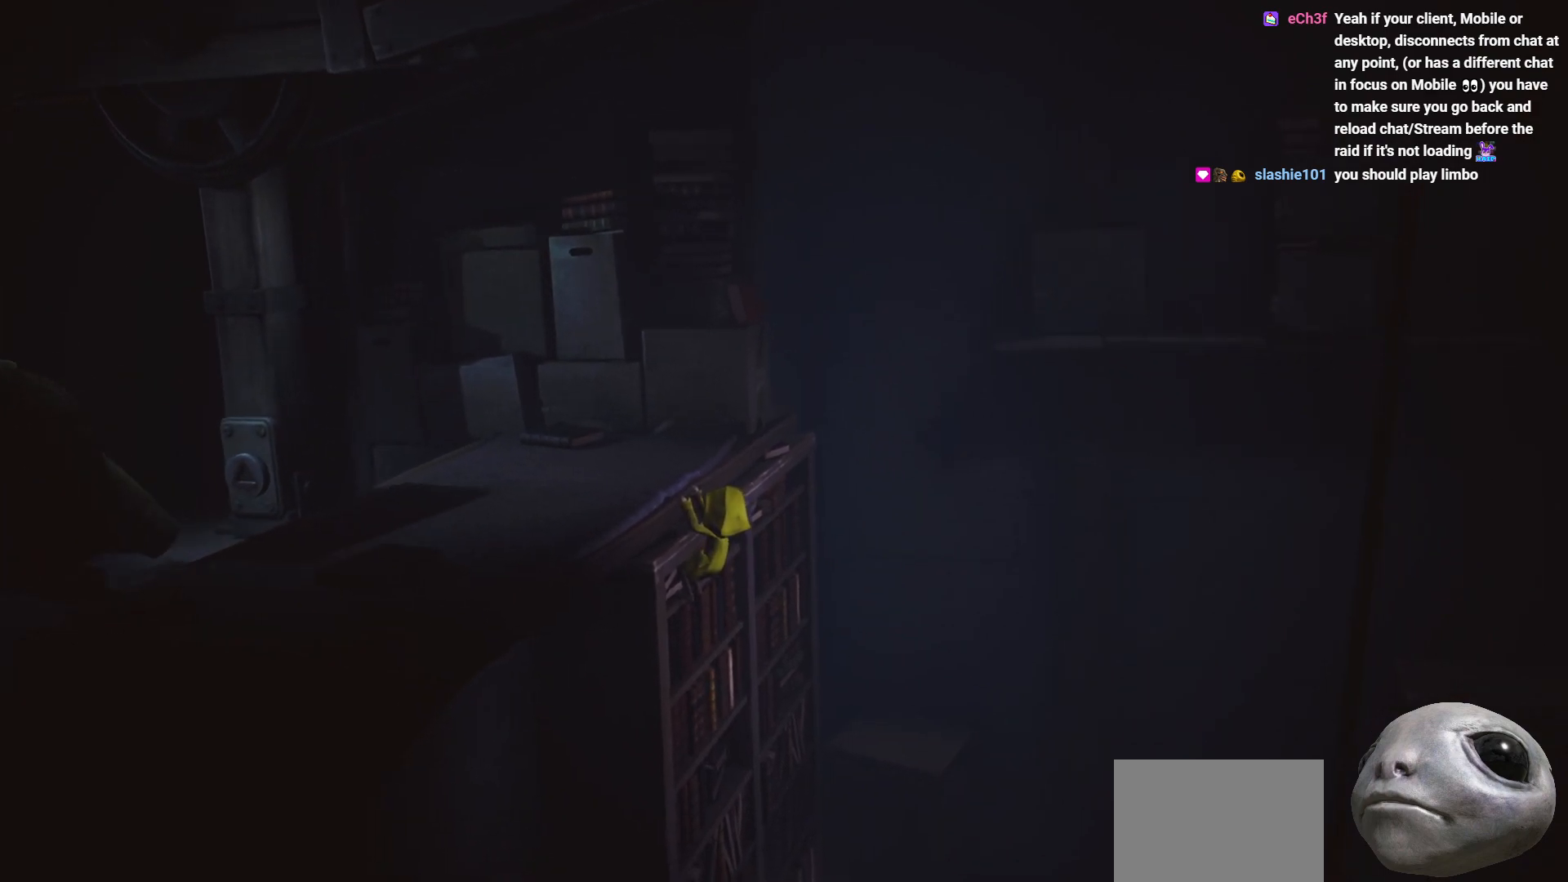
{"buttons": ["X", "L2", "R2"], "left_stick": "up-left", "right_stick": "center", "events": [[83, "left_stick", "up-left"], [283, "L2", "down"]]}
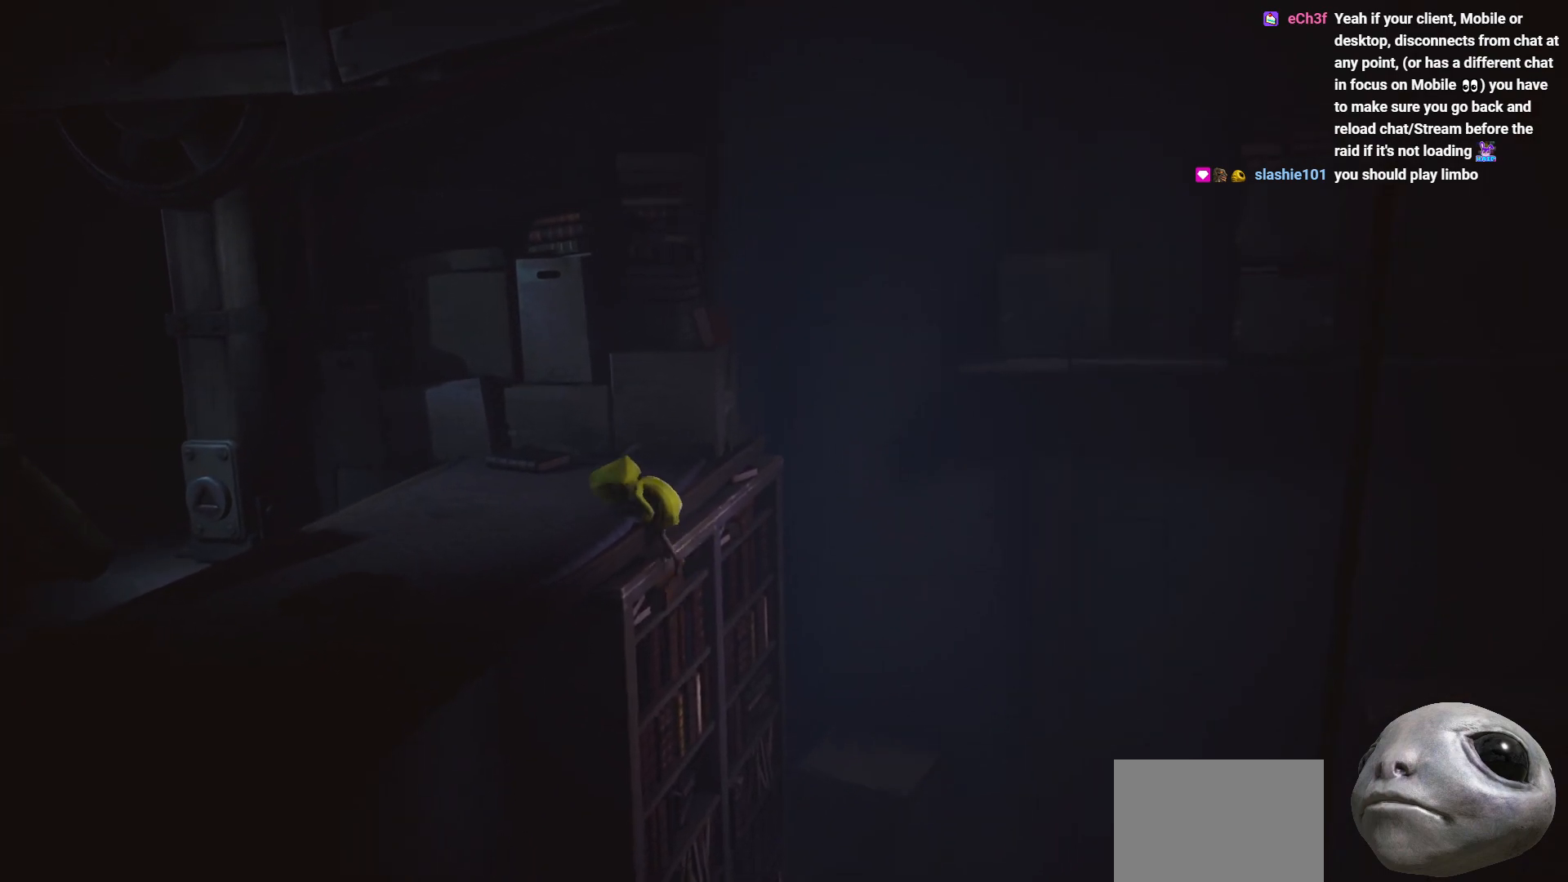
{"buttons": ["X", "L2"], "left_stick": "center", "right_stick": "center", "events": [[133, "left_stick", "center"], [217, "R2", "up"]]}
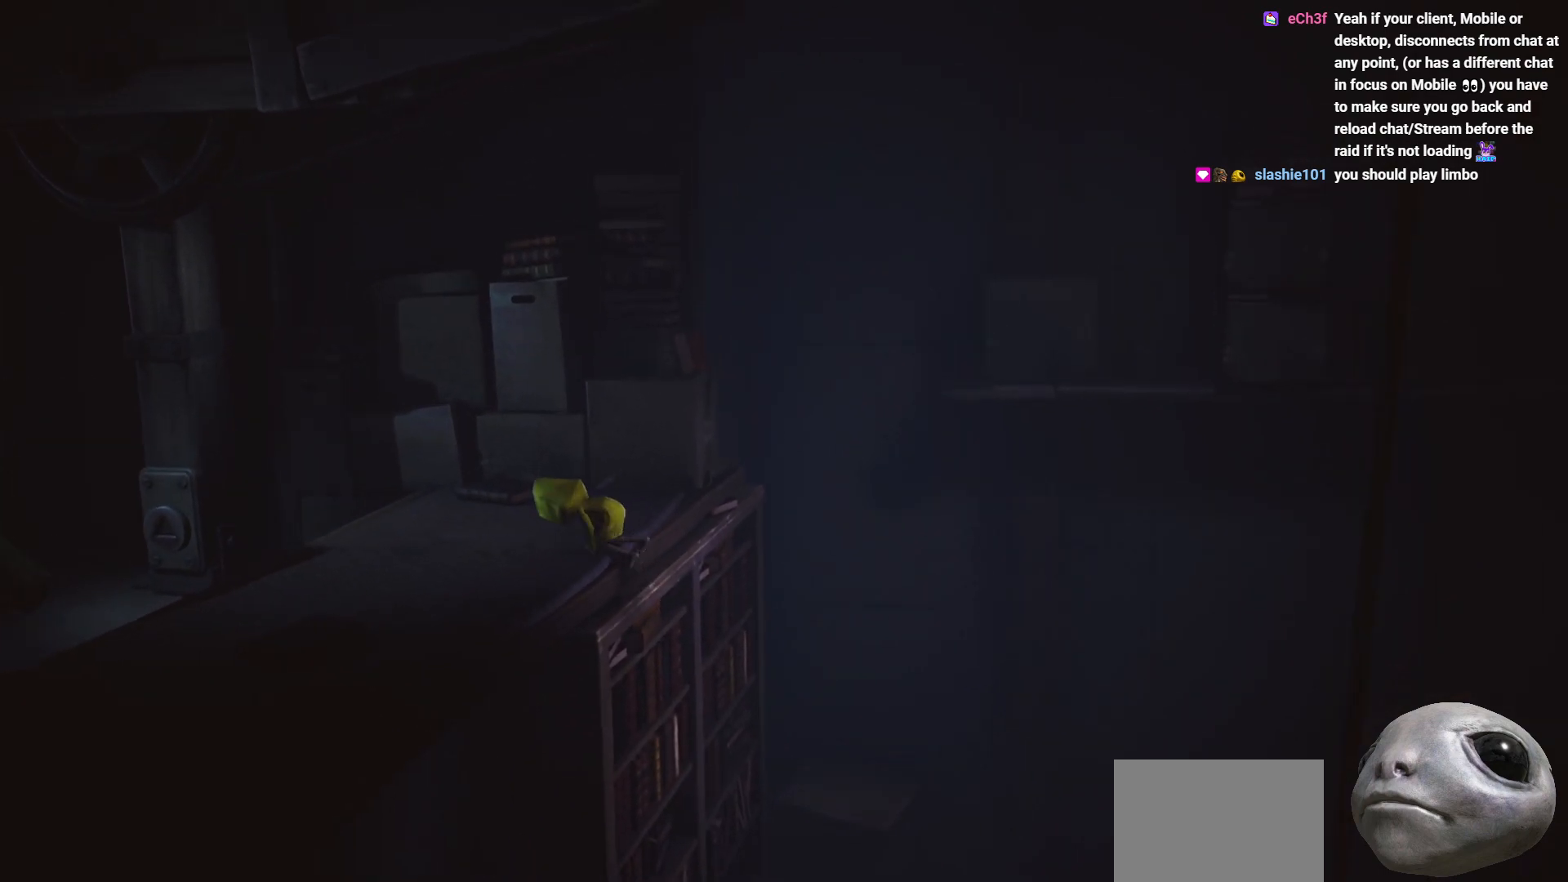
{"buttons": ["X", "L2"], "left_stick": "left", "right_stick": "center", "events": [[233, "left_stick", "left"]]}
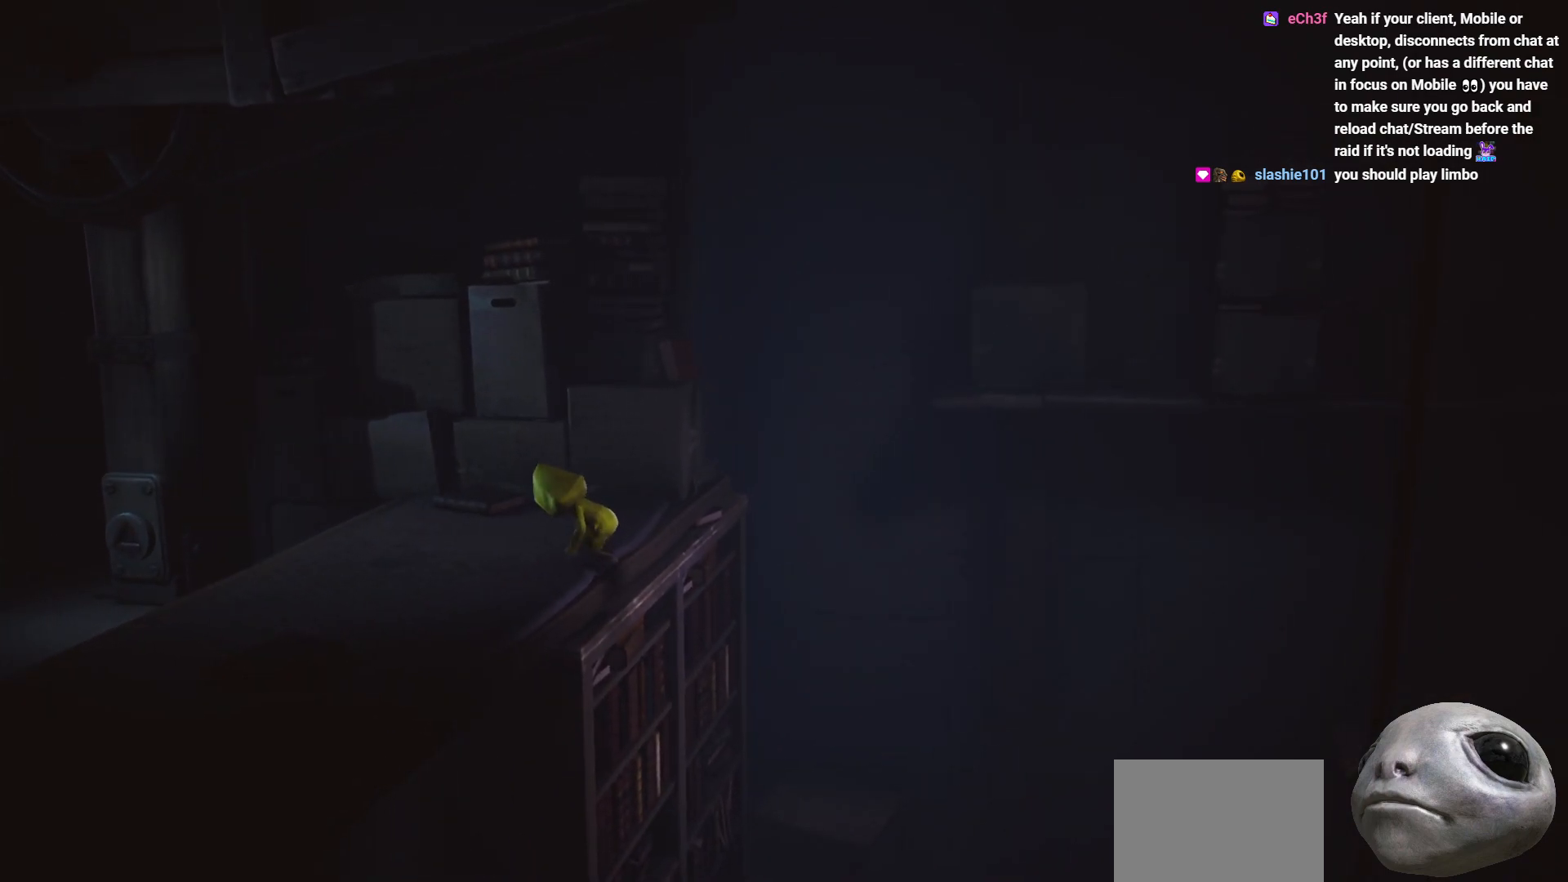
{"buttons": ["X", "L2"], "left_stick": "center", "right_stick": "center", "events": [[300, "left_stick", "center"]]}
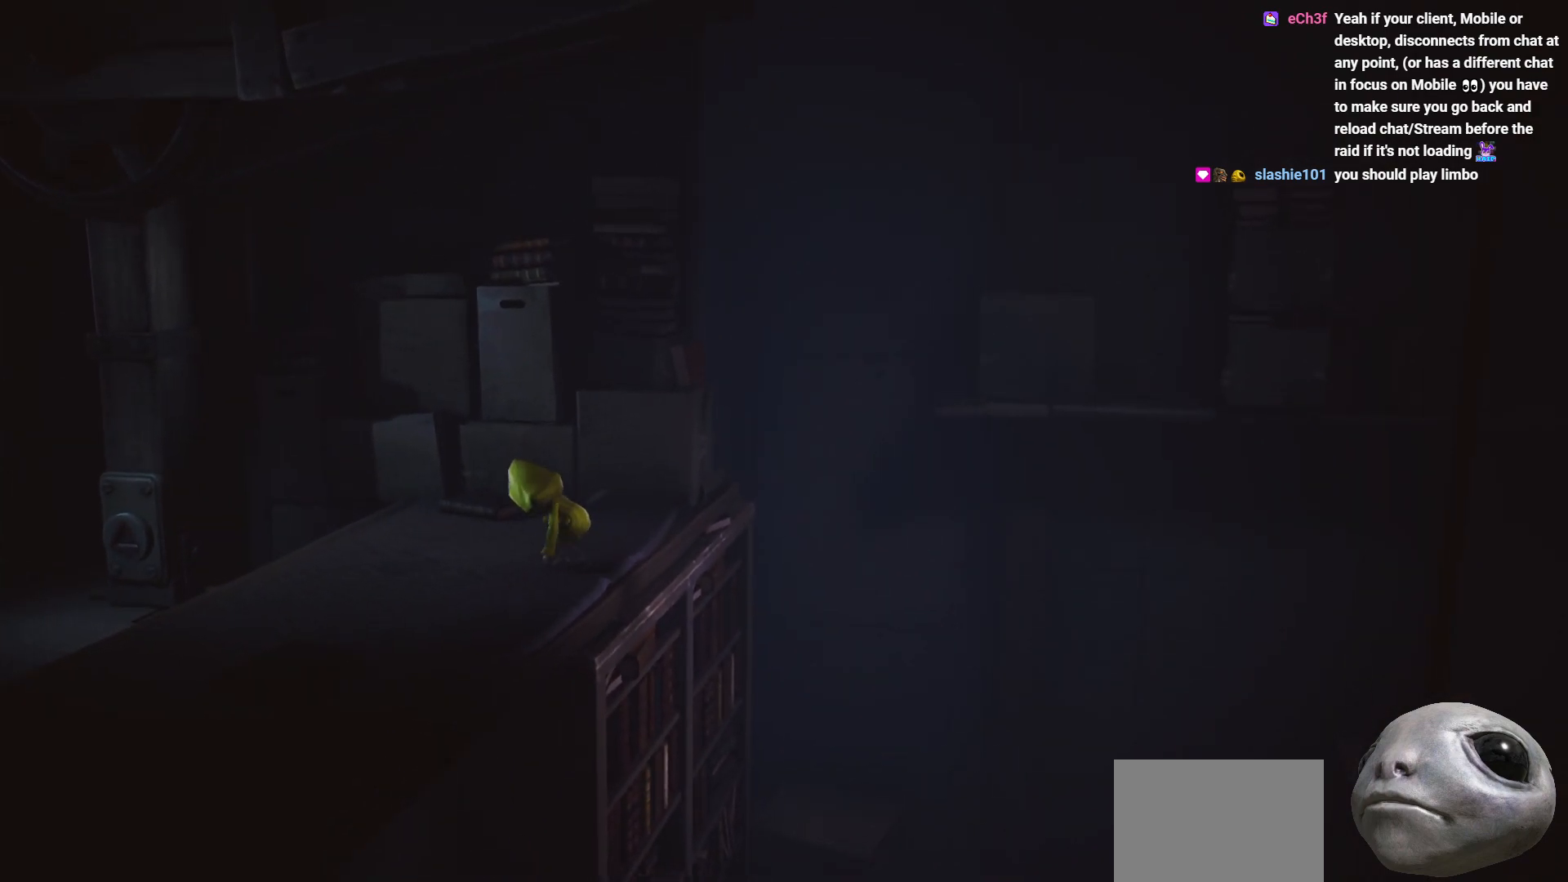
{"buttons": ["X", "L2"], "left_stick": "left", "right_stick": "center", "events": [[100, "left_stick", "left"]]}
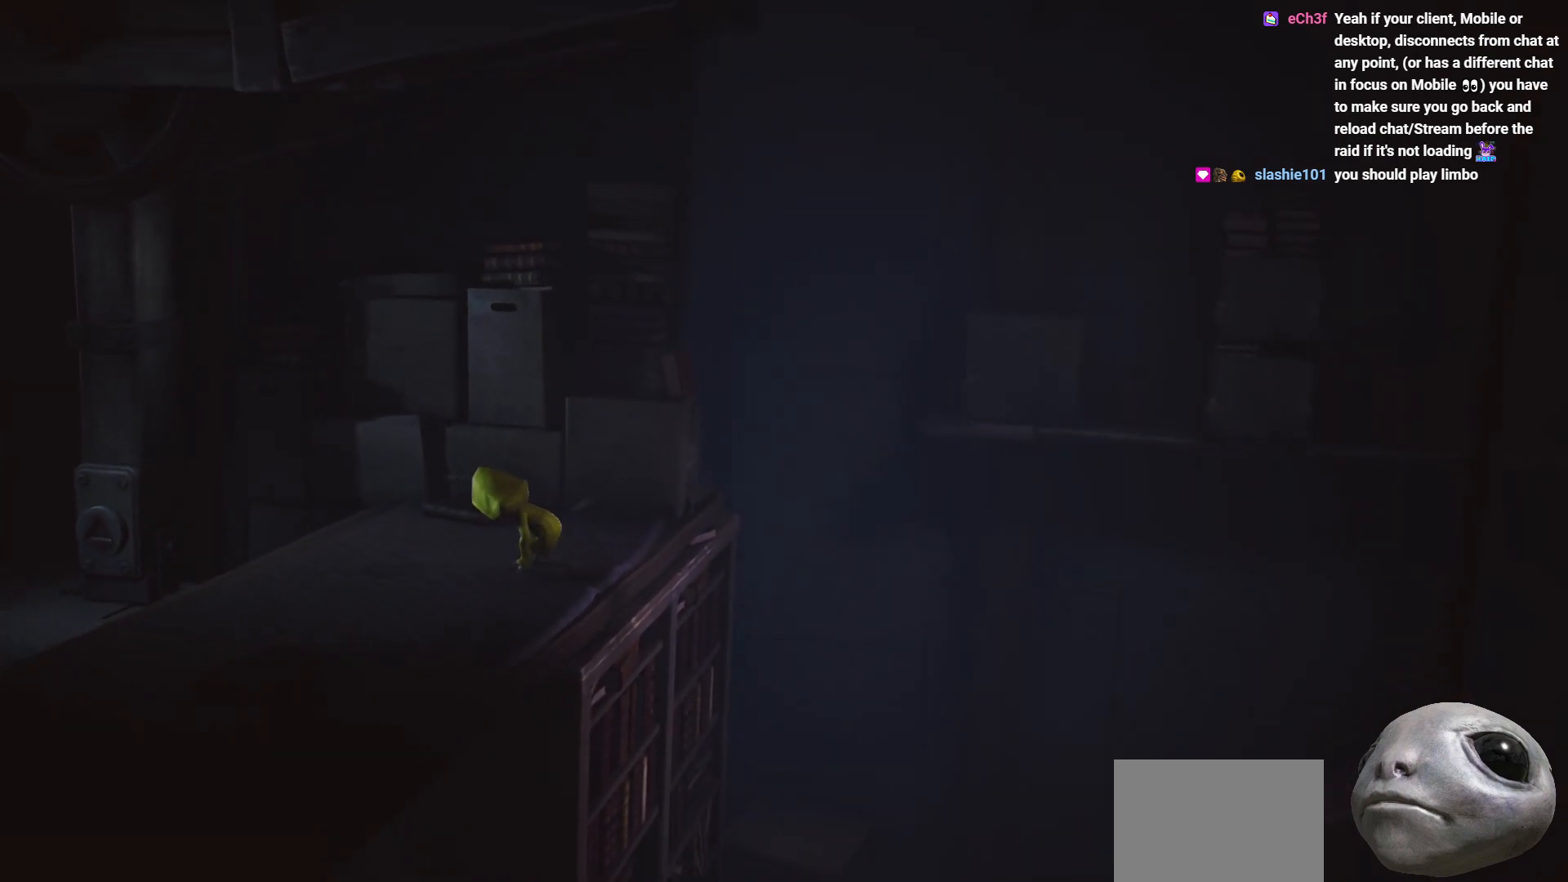
{"buttons": ["X", "L2"], "left_stick": "left", "right_stick": "center", "events": []}
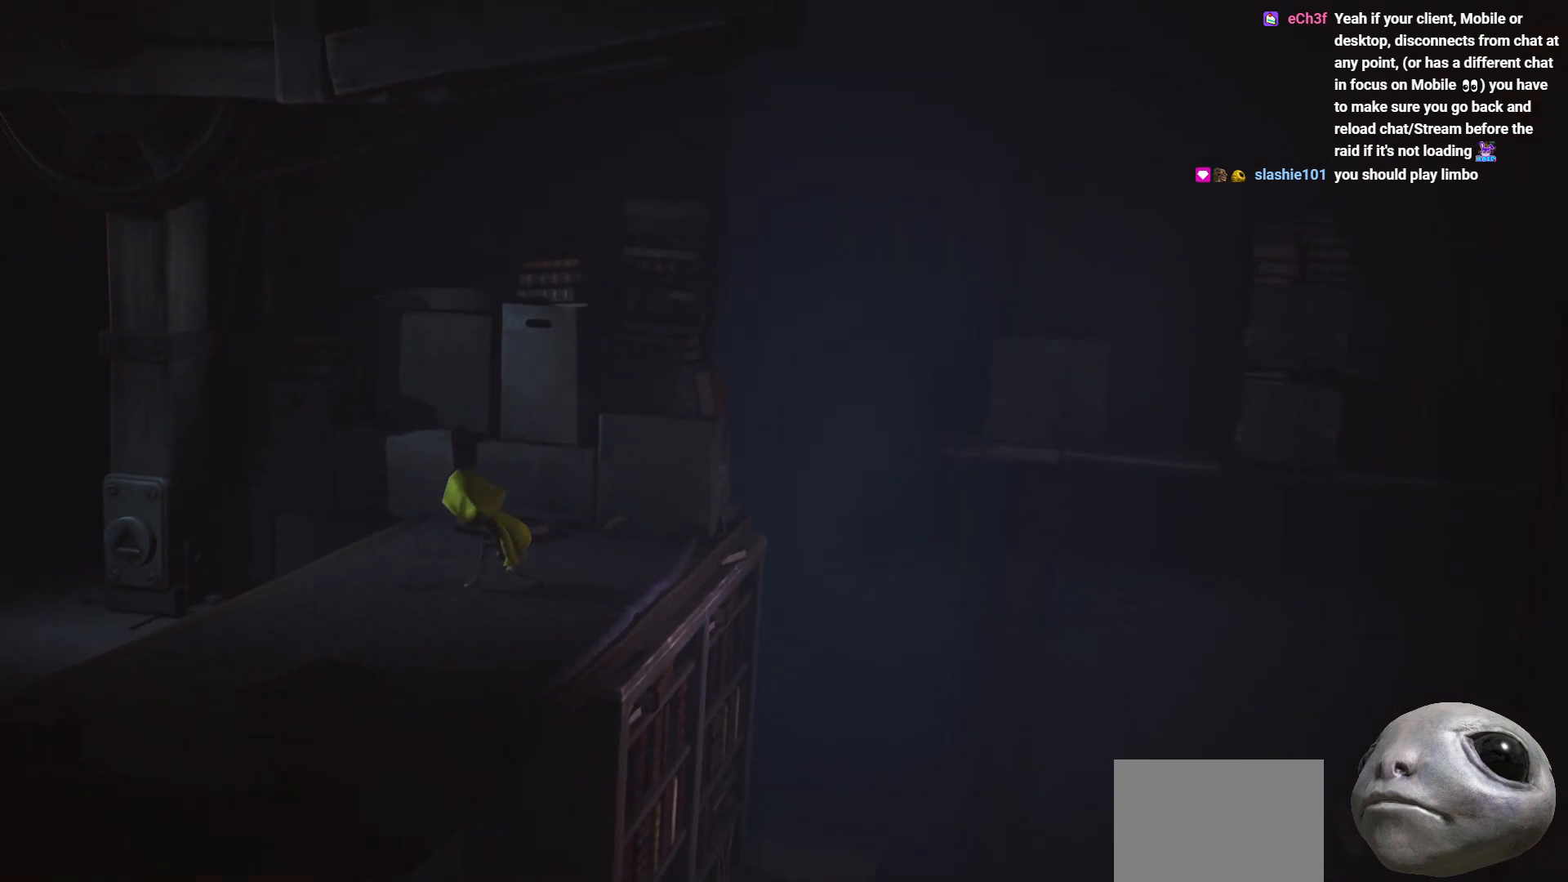
{"buttons": ["L2"], "left_stick": "center", "right_stick": "left", "events": [[100, "X", "up"], [317, "right_stick", "left"], [467, "left_stick", "center"]]}
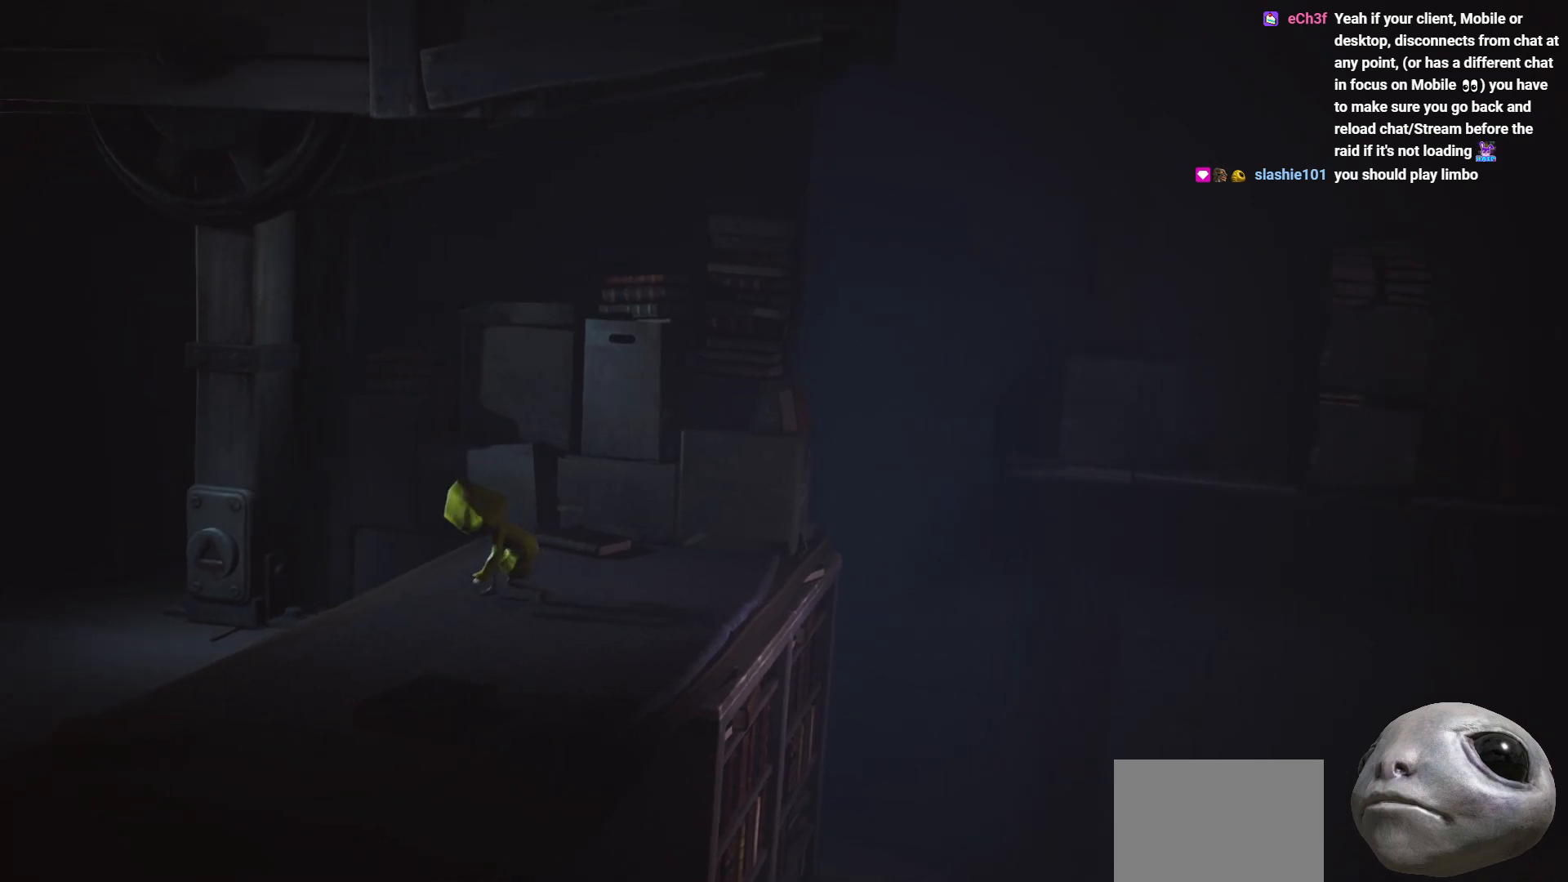
{"buttons": ["L2"], "left_stick": "left", "right_stick": "left", "events": [[83, "left_stick", "left"]]}
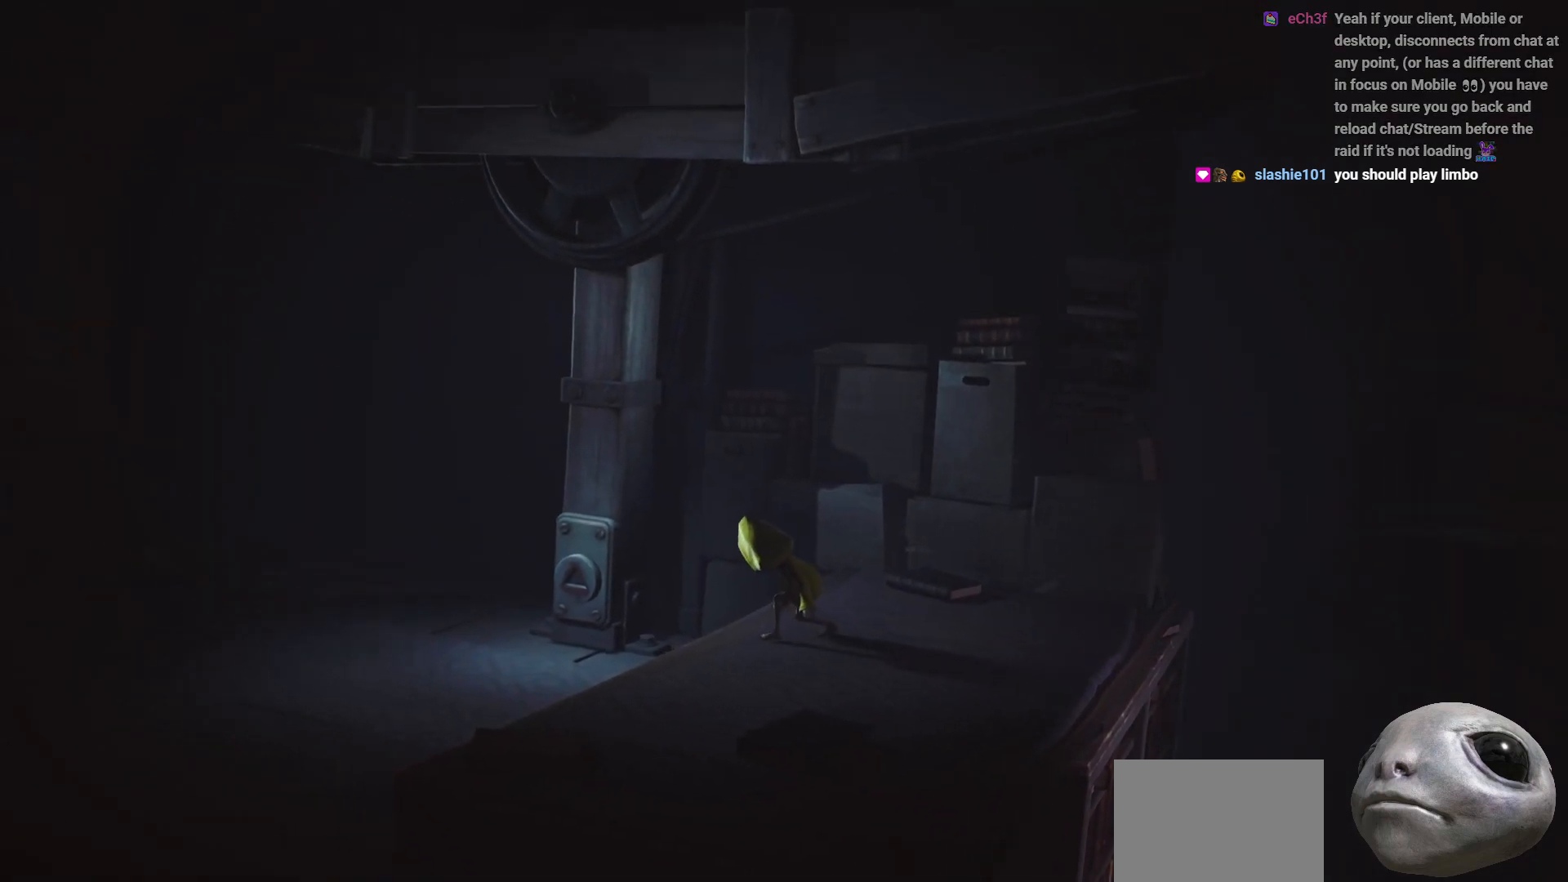
{"buttons": ["L2"], "left_stick": "left", "right_stick": "left", "events": []}
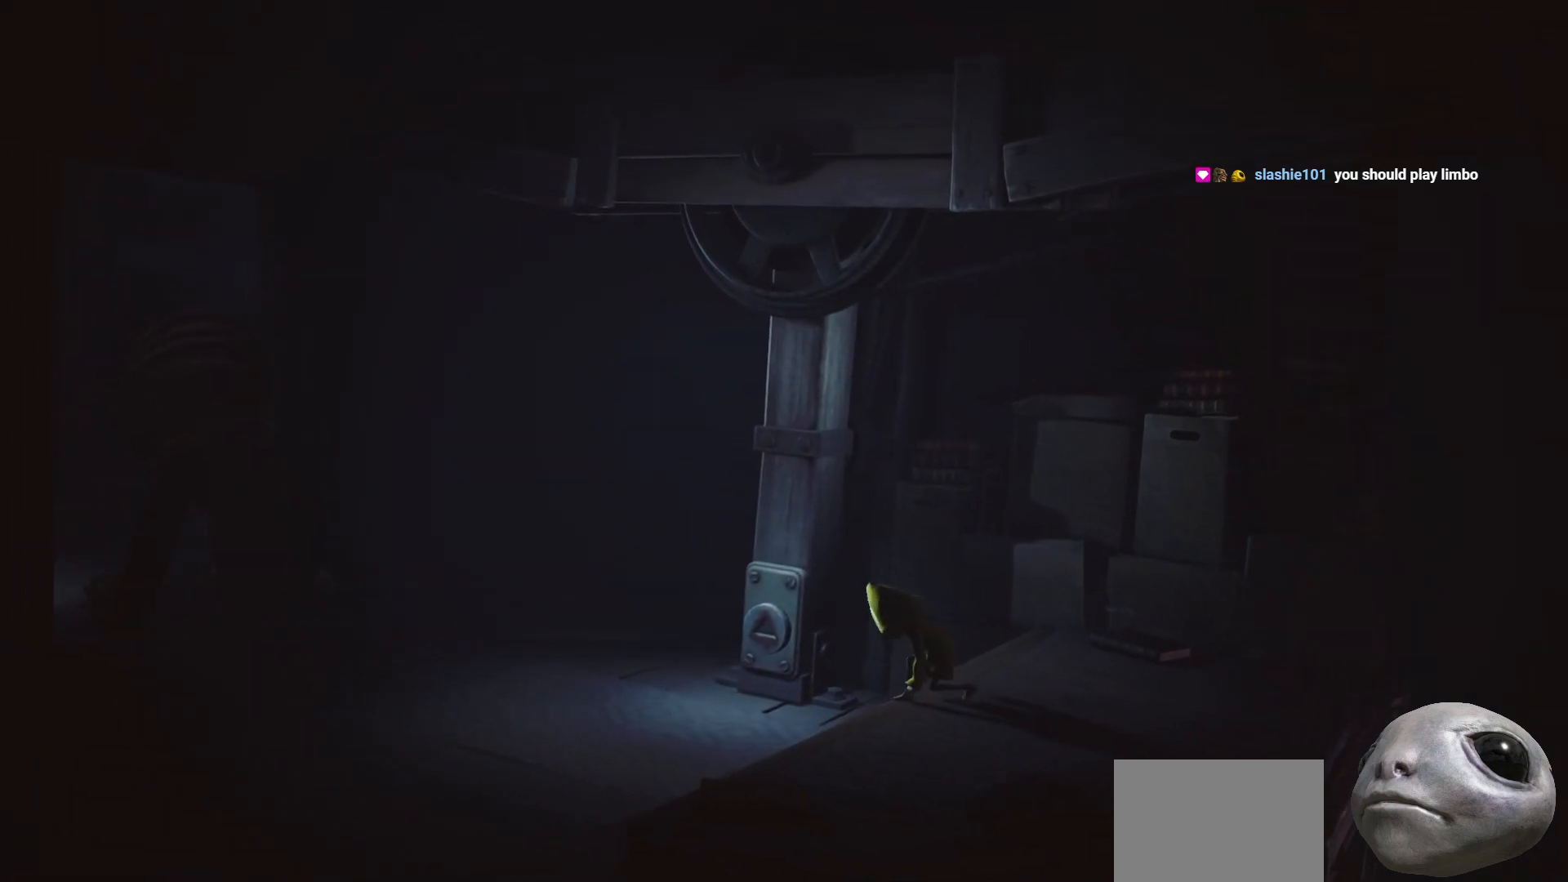
{"buttons": ["L2"], "left_stick": "left", "right_stick": "left", "events": []}
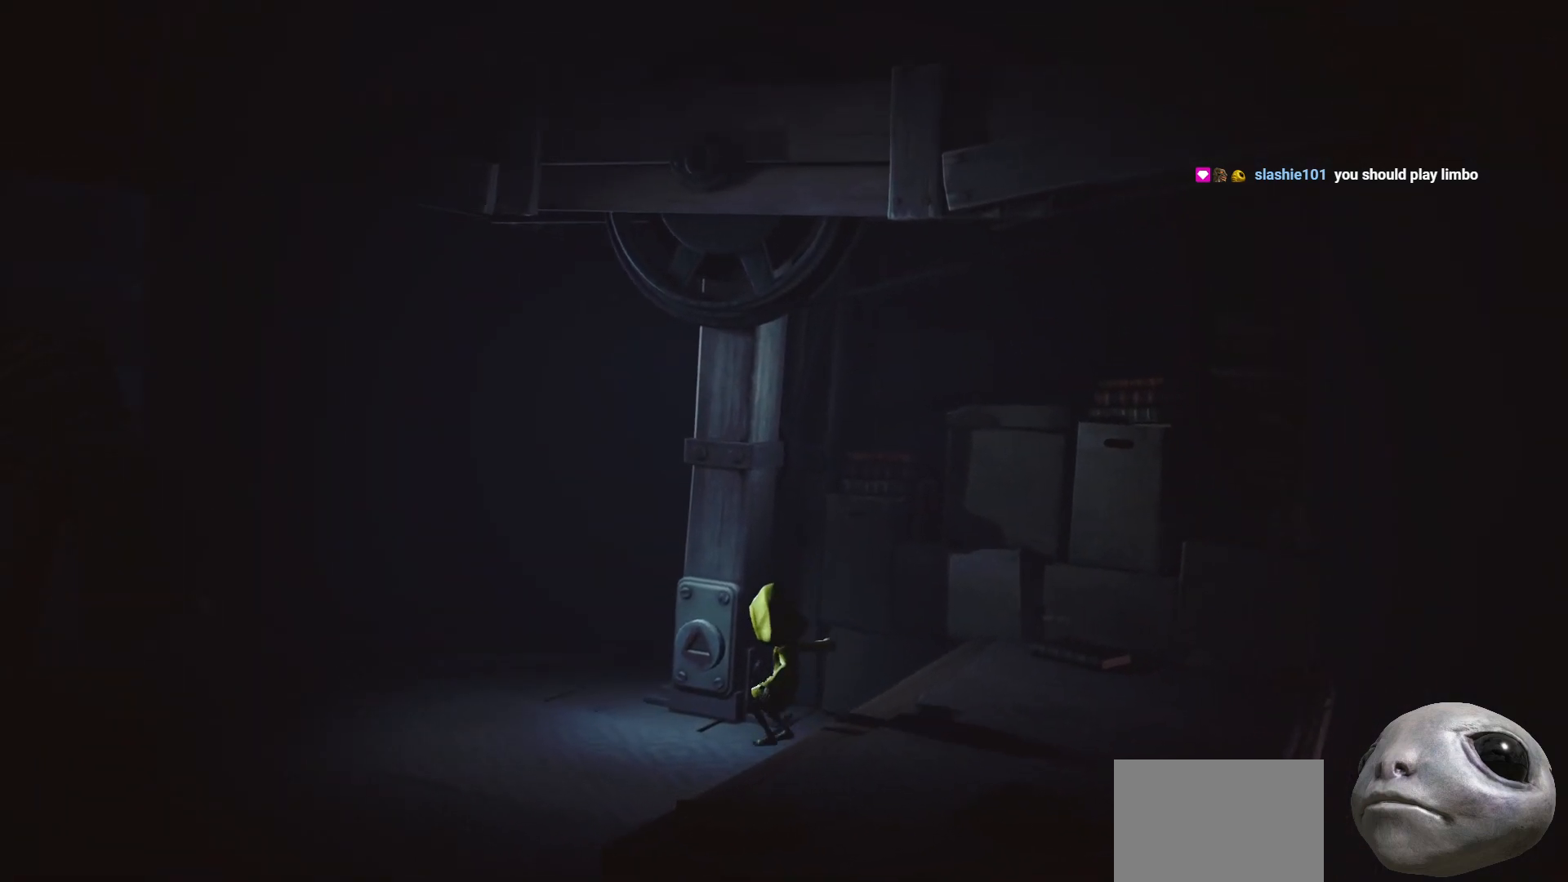
{"buttons": ["L2"], "left_stick": "center", "right_stick": "left", "events": [[233, "left_stick", "center"]]}